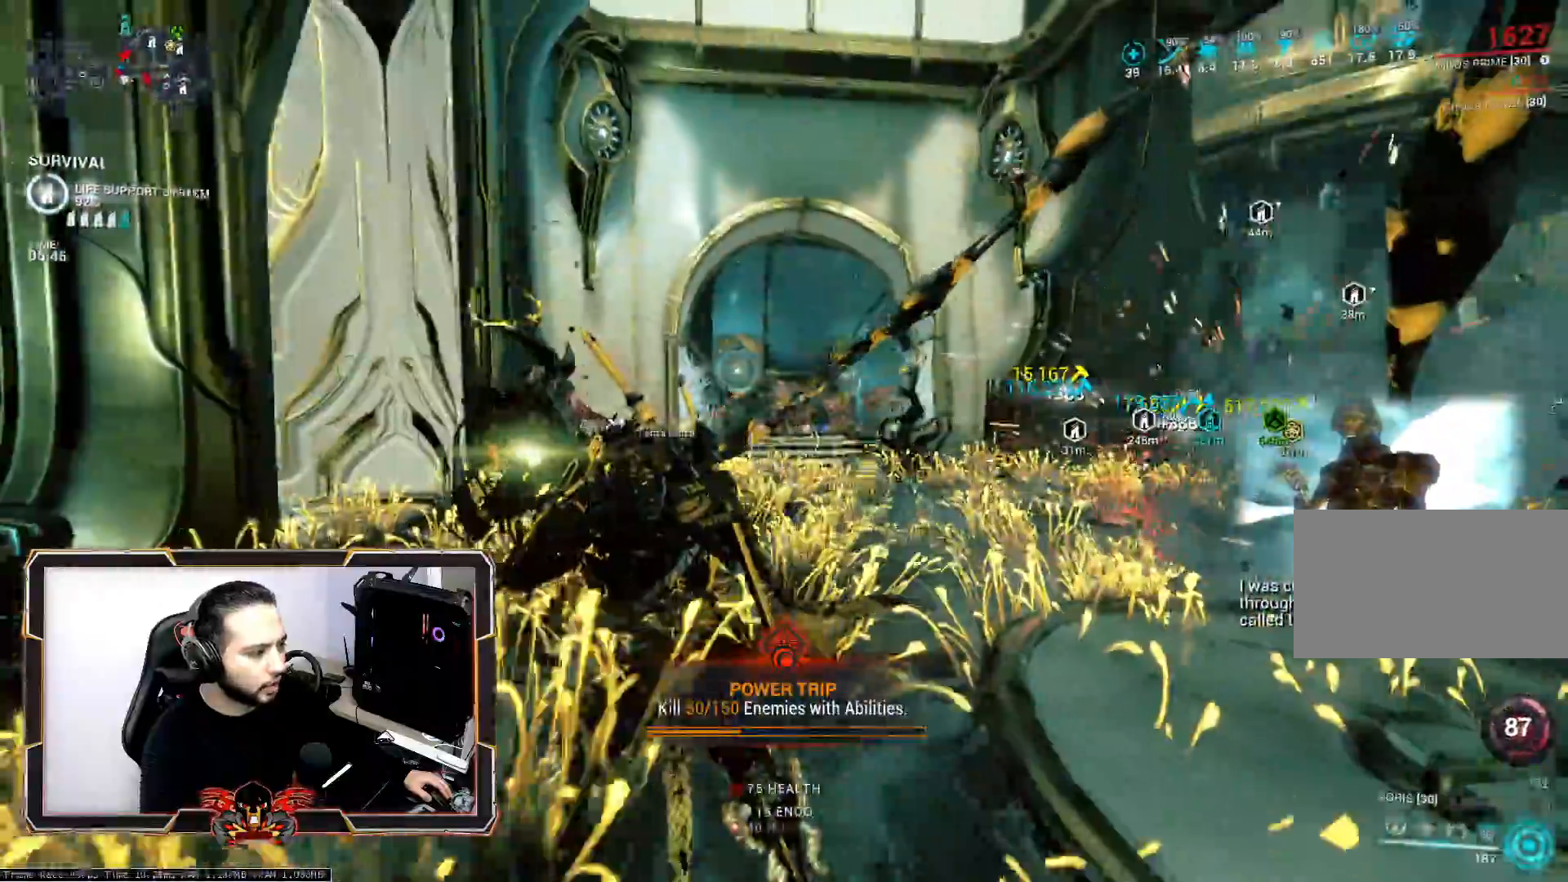
Gameplay with keyboard and mouse; each line is a JSON object with the keys and mouse buttons held at the frame after it. "events" lists presses ("down") and releases ("up") of "1", "2", "3", "4", "5", "a", "alt", "c", "caps_lock", "ctrl", "d", "e", "f", "g", "q", "r", "s", "shift", "space", "t", "tab", "v", "w", "x", "z", "mouse_left", "mouse_wheel" and "mouse_right" between this image and that frame as [ms after this image, input, new state], when the widget could be followed in between. "mouse_left", "mouse_wheel", "mouse_right" = the "left", "wheel", "right" buttons of the "mouse" list. No other keys are recorded. "wheel" means that the mouse wheel is clicked or scrolled. "mouse_move" is the direction in which the mouse moves at that frame (one of eight, or "still"), when it could be read.
{"keys": ["z"], "mouse": [], "mouse_move": "still", "events": [[33, "space", "up"], [267, "d", "up"], [317, "space", "down"], [500, "space", "up"]]}
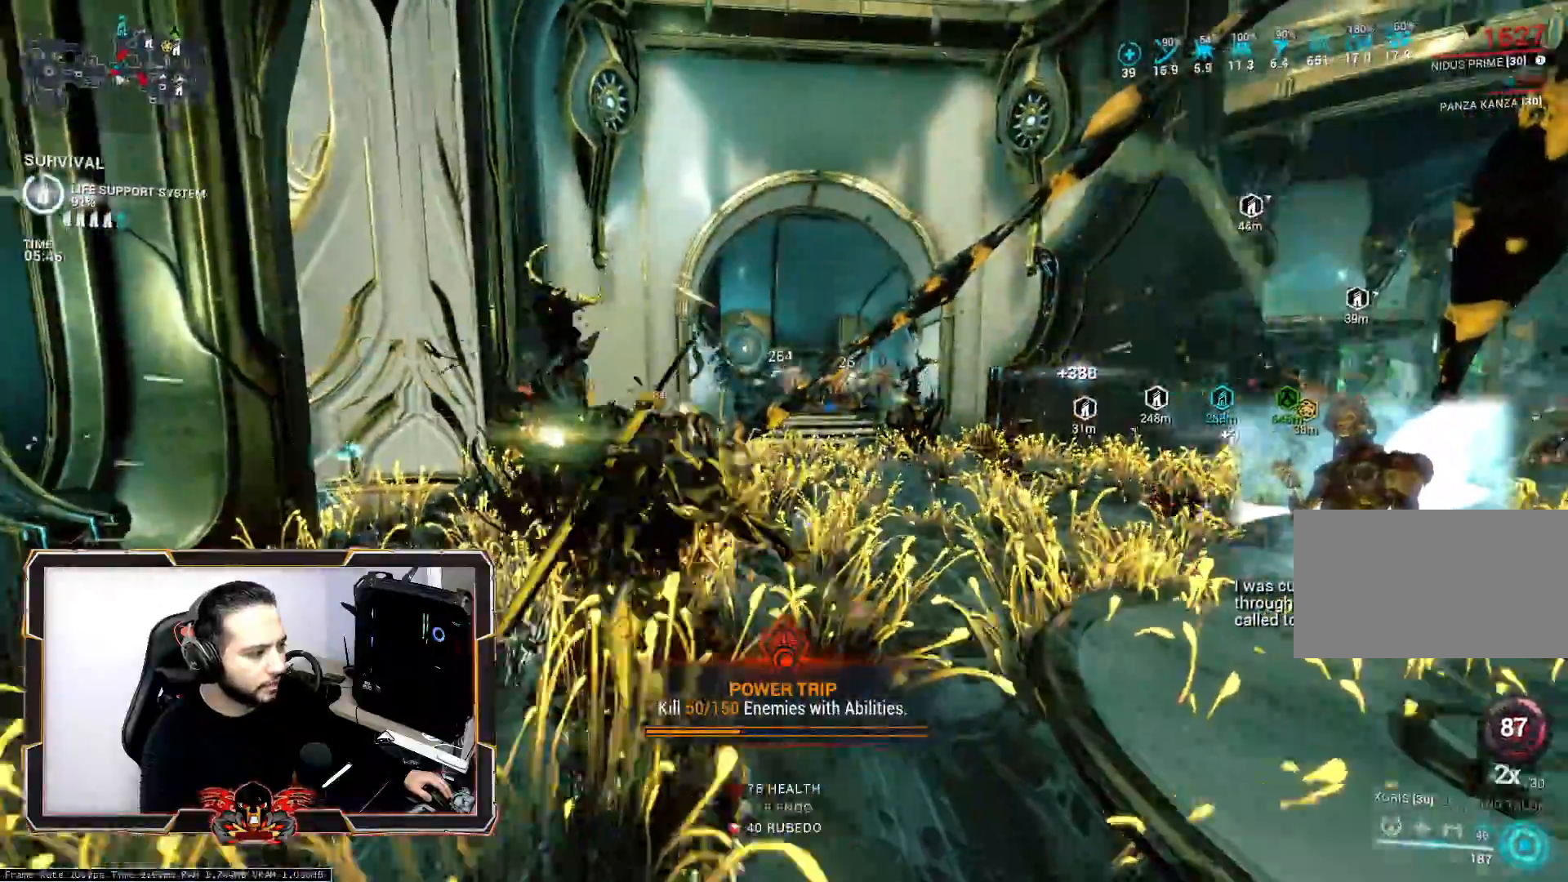
{"keys": ["z"], "mouse": [], "mouse_move": "still", "events": [[50, "space", "down"], [200, "space", "up"], [283, "space", "down"], [383, "space", "up"]]}
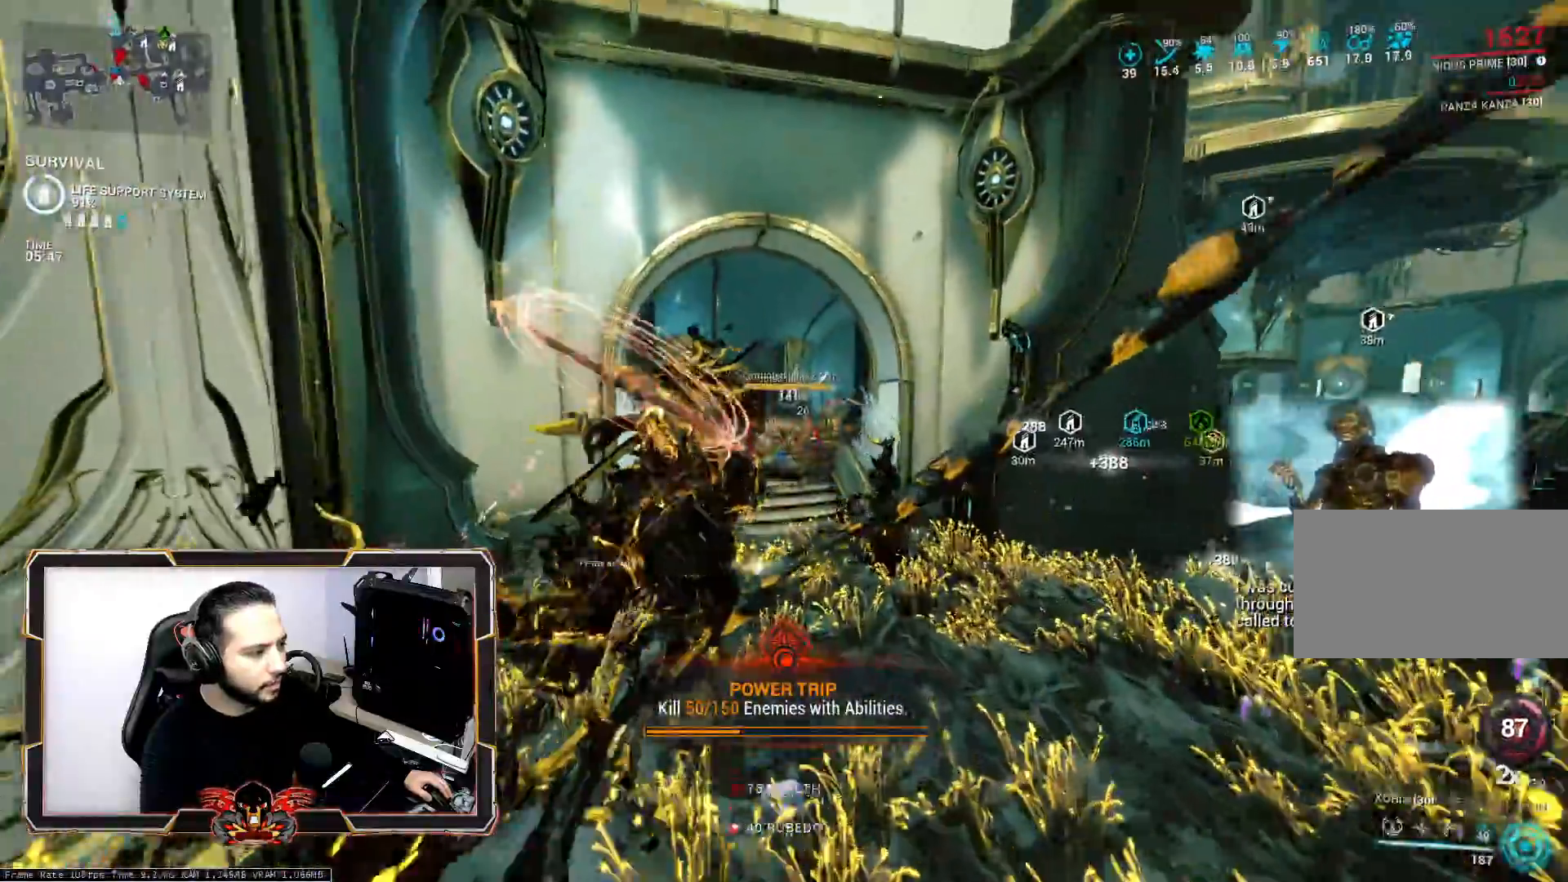
{"keys": ["ctrl", "z"], "mouse": [], "mouse_move": "still", "events": [[400, "ctrl", "down"]]}
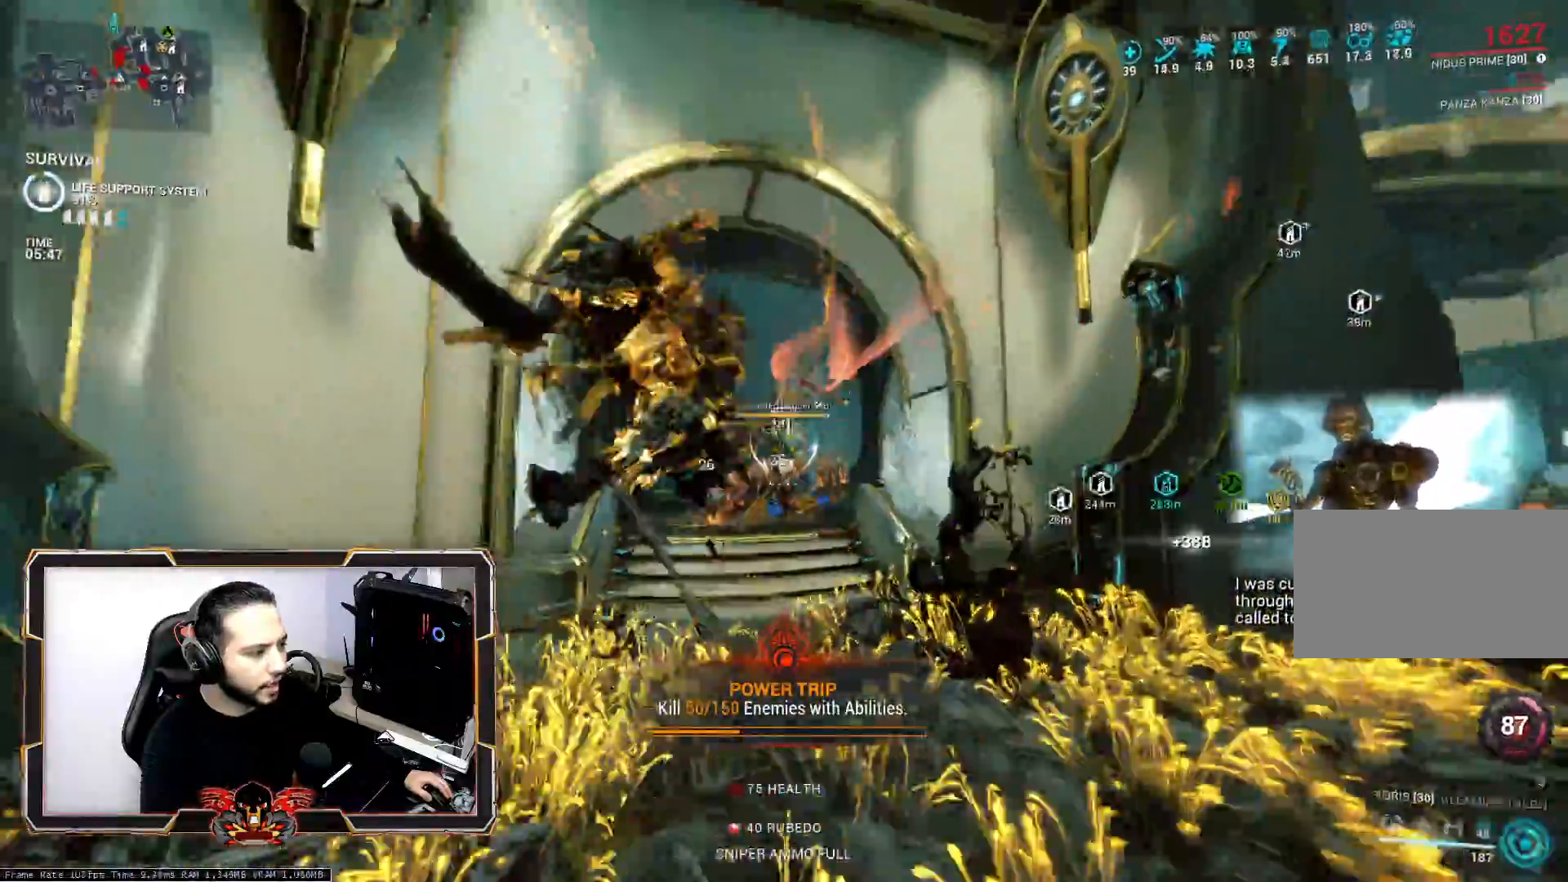
{"keys": [], "mouse": [], "mouse_move": "still", "events": [[83, "ctrl", "up"], [317, "mouse_wheel", "down"], [317, "space", "down"], [450, "mouse_wheel", "up"], [450, "z", "up"], [500, "space", "up"]]}
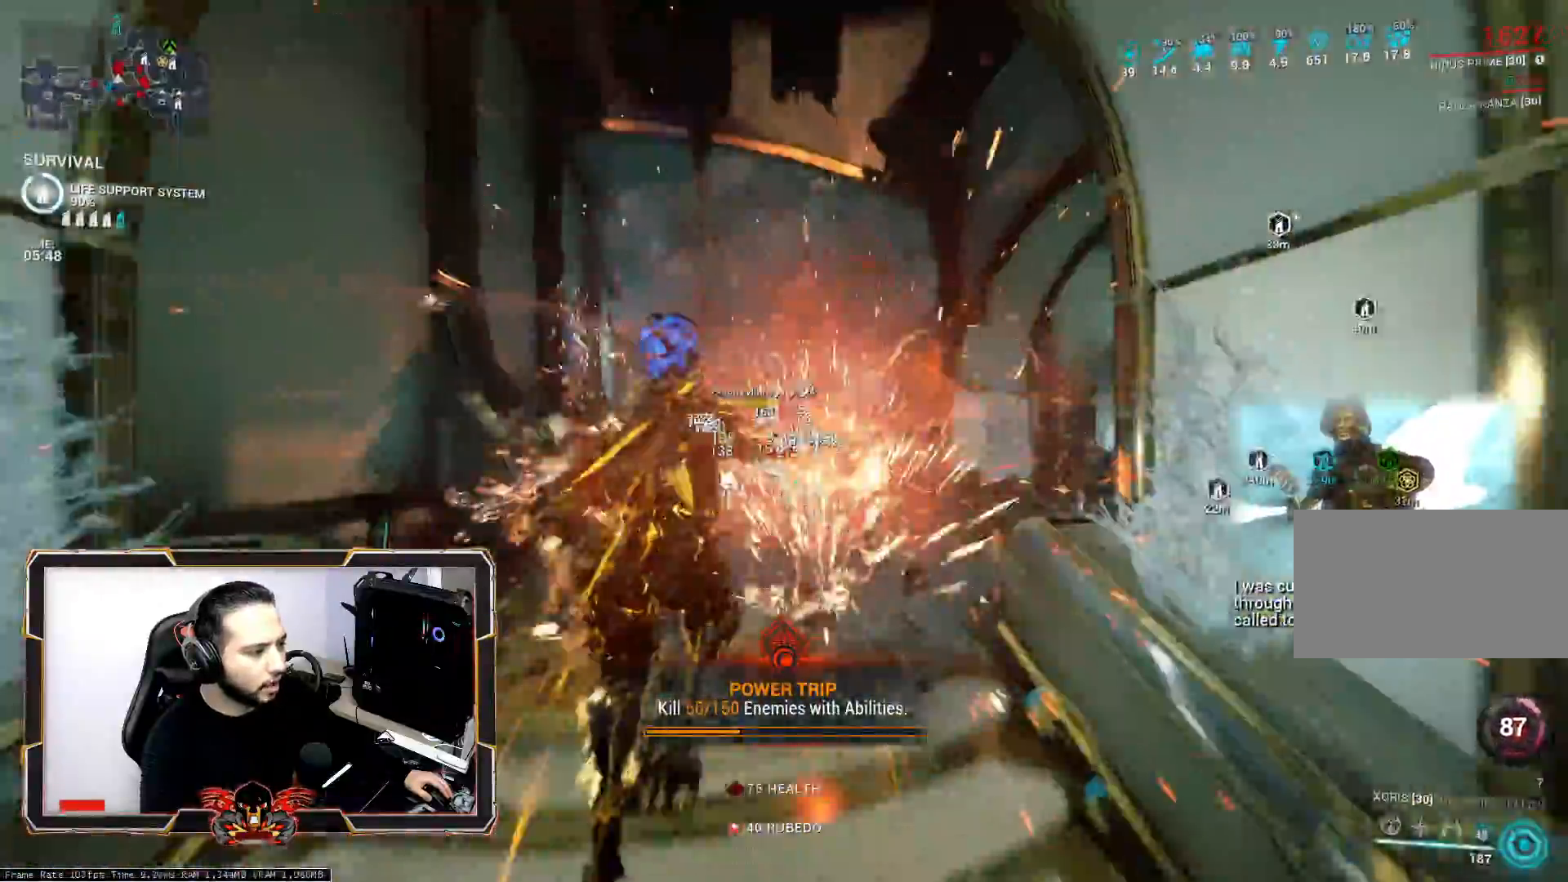
{"keys": ["s"], "mouse": [], "mouse_move": "still", "events": [[50, "space", "down"], [100, "s", "down"], [233, "space", "up"]]}
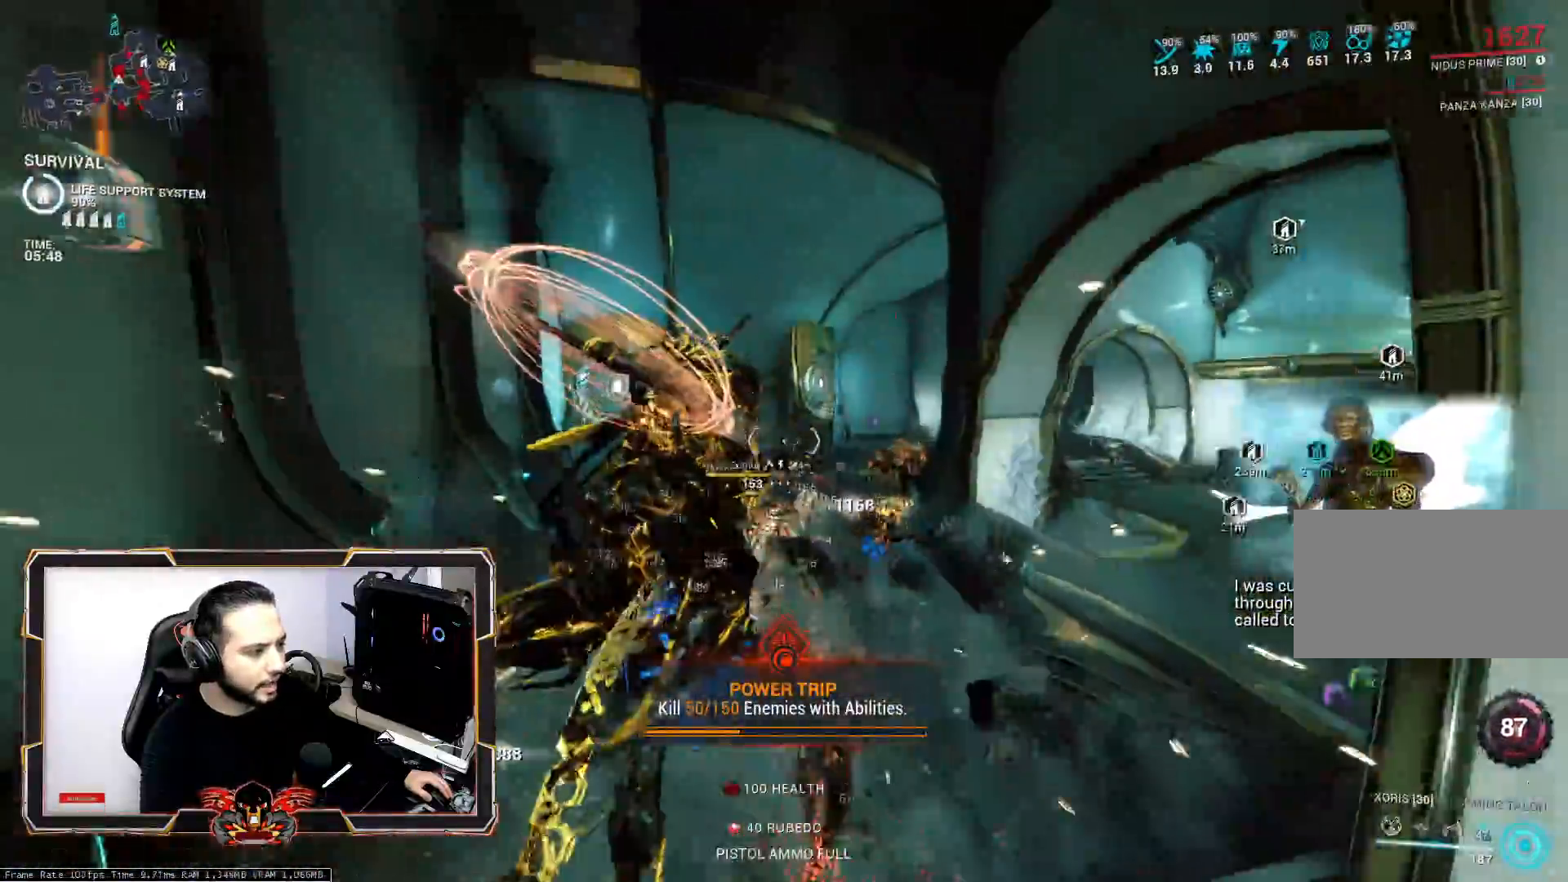
{"keys": ["s"], "mouse": ["wheel"], "mouse_move": "still", "events": [[167, "ctrl", "down"], [350, "ctrl", "up"], [483, "mouse_wheel", "down"]]}
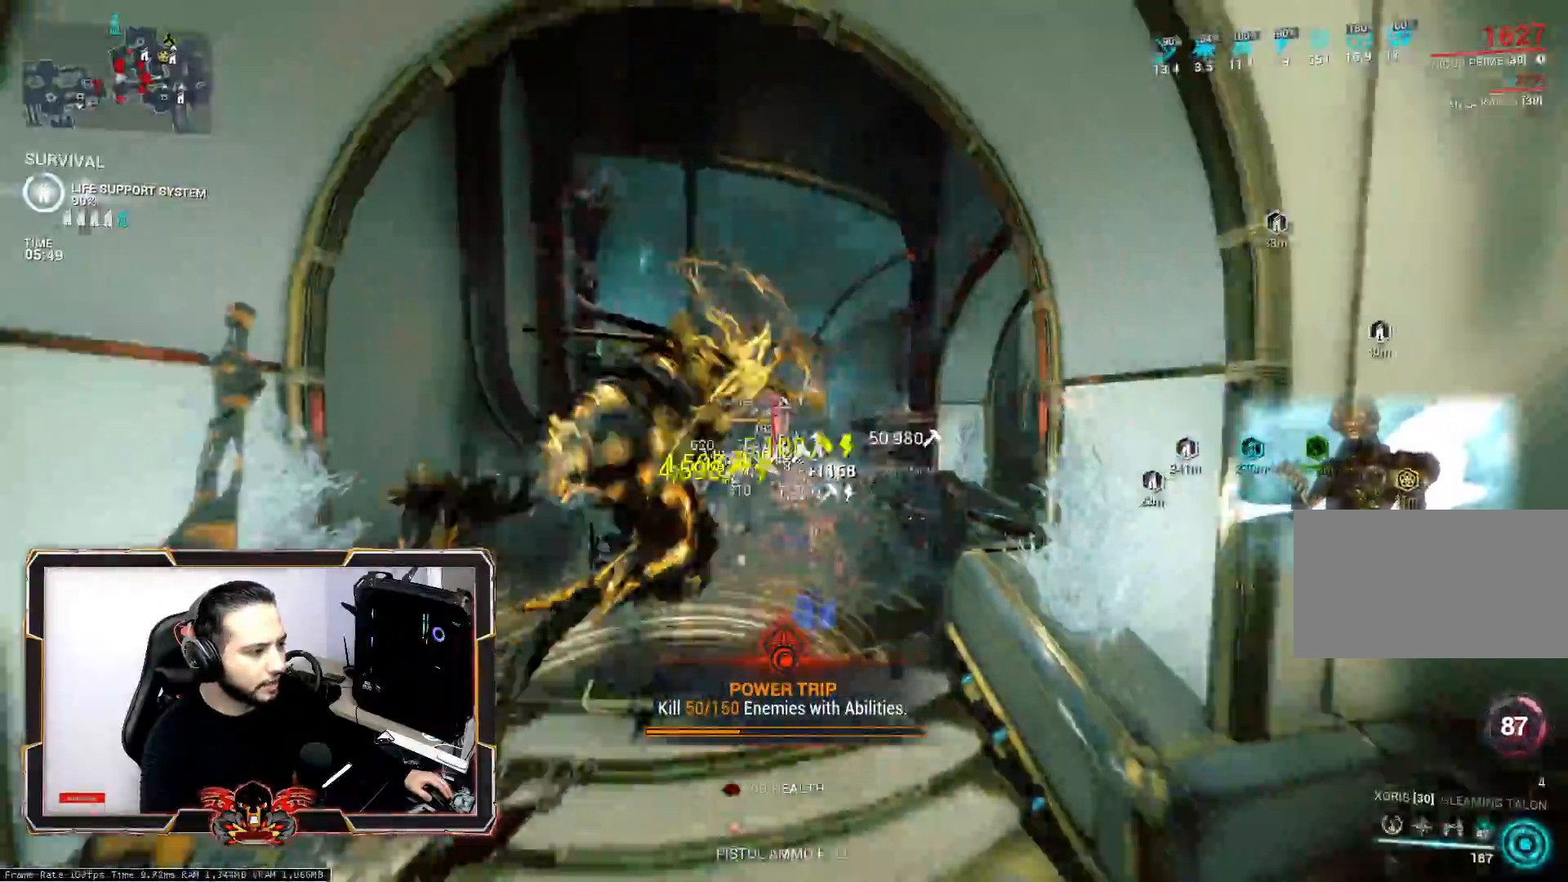
{"keys": ["d", "s"], "mouse": [], "mouse_move": "still", "events": [[83, "d", "down"], [133, "mouse_wheel", "up"], [133, "space", "down"], [317, "space", "up"]]}
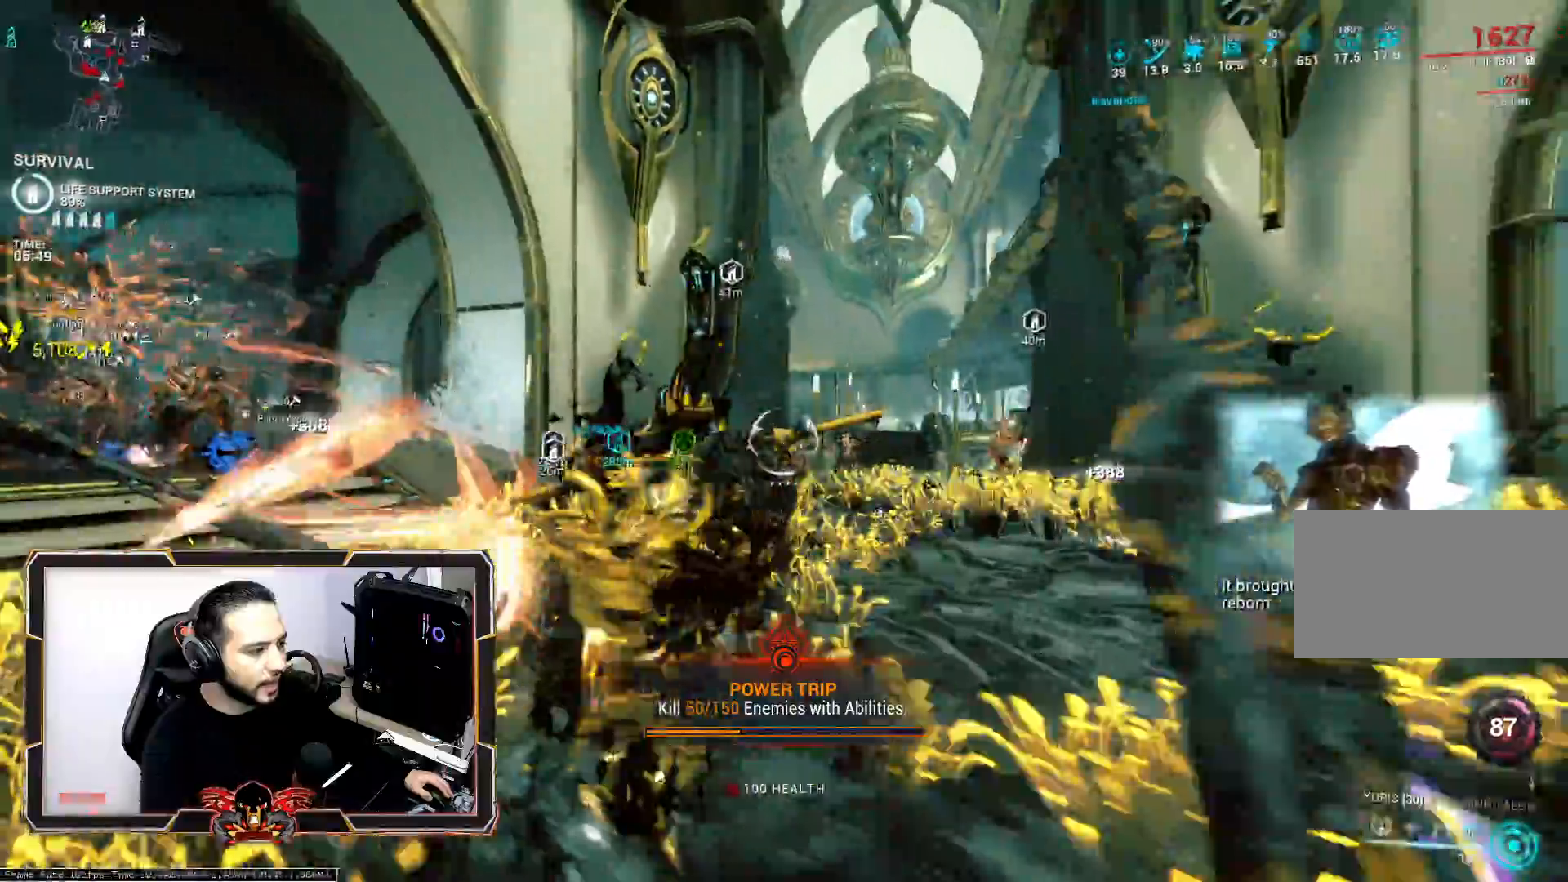
{"keys": ["z"], "mouse": [], "mouse_move": "still", "events": [[100, "s", "up"], [283, "z", "down"], [333, "d", "up"]]}
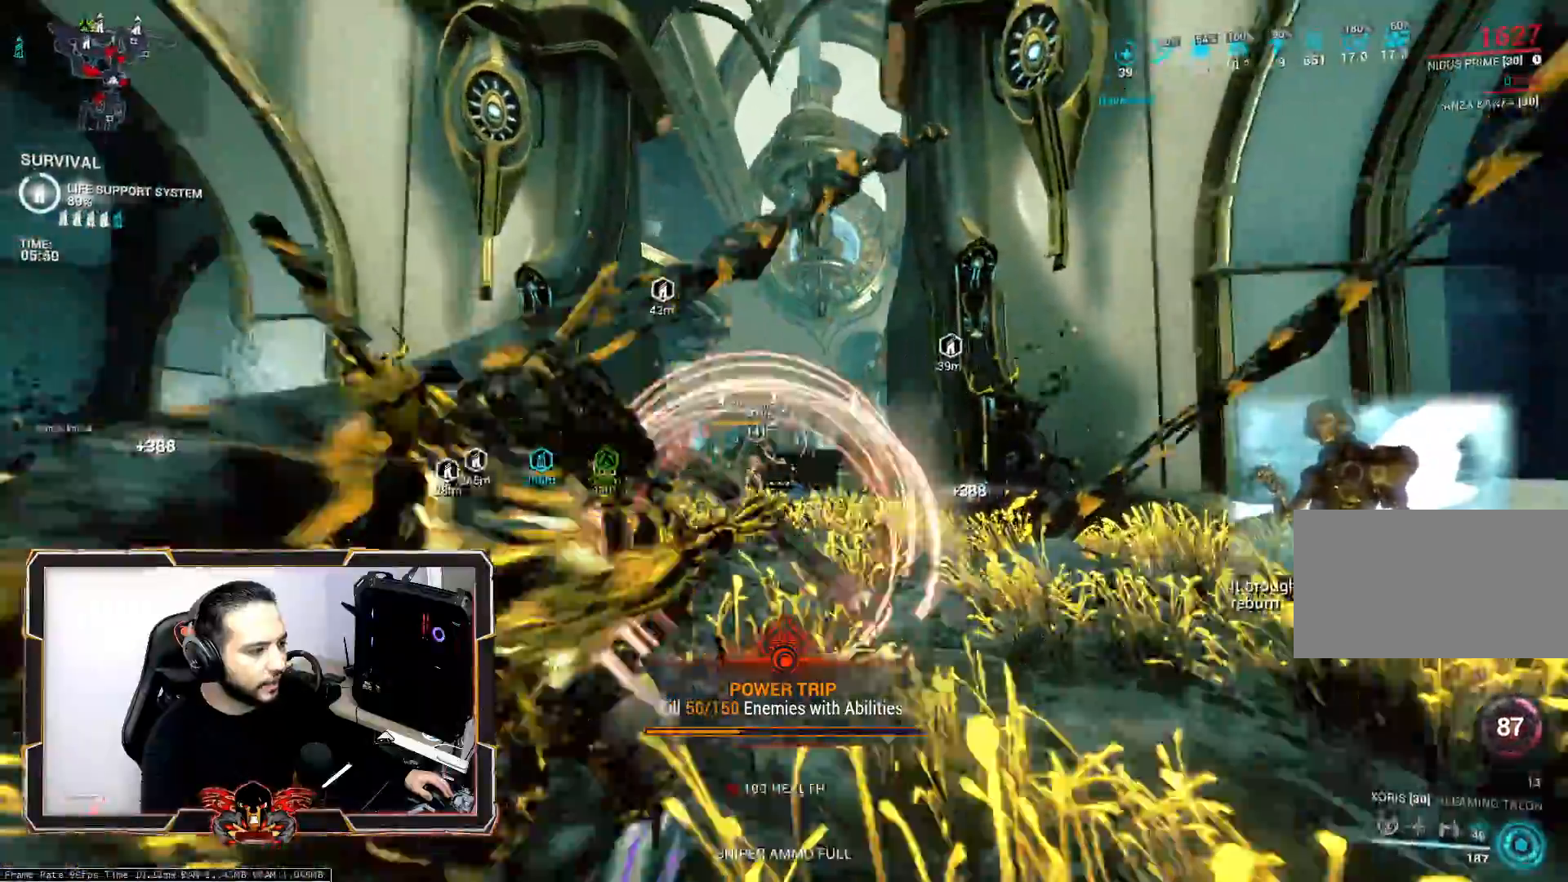
{"keys": ["space", "z"], "mouse": [], "mouse_move": "still", "events": [[17, "ctrl", "down"], [167, "ctrl", "up"], [450, "space", "down"]]}
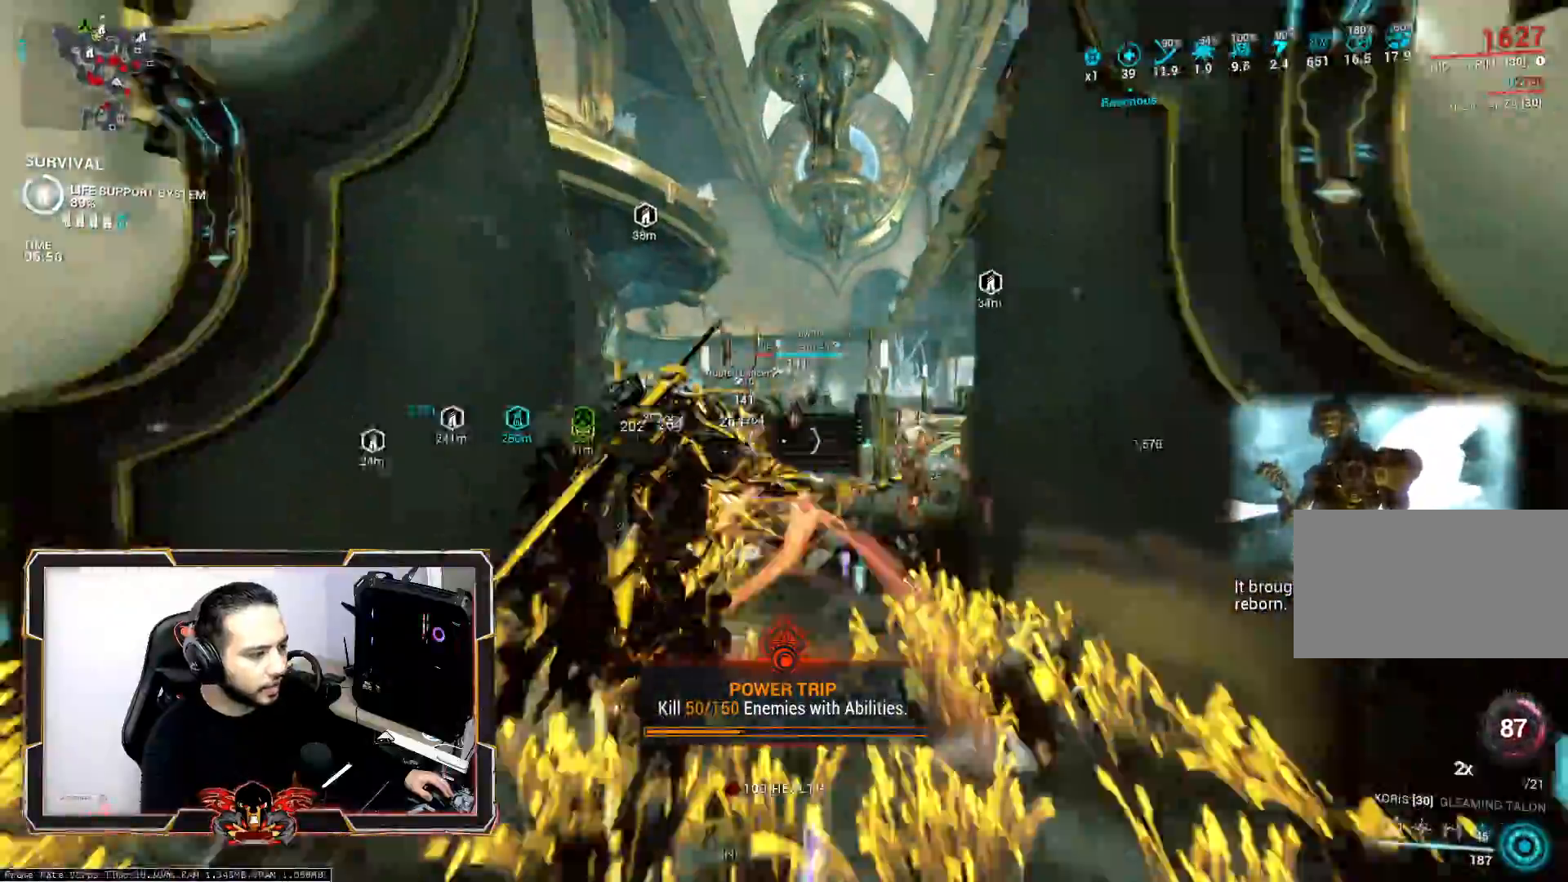
{"keys": ["d", "s"], "mouse": [], "mouse_move": "still", "events": [[33, "mouse_wheel", "down"], [83, "space", "up"], [133, "space", "down"], [183, "mouse_wheel", "up"], [267, "space", "up"], [317, "z", "up"], [367, "d", "down"], [500, "s", "down"]]}
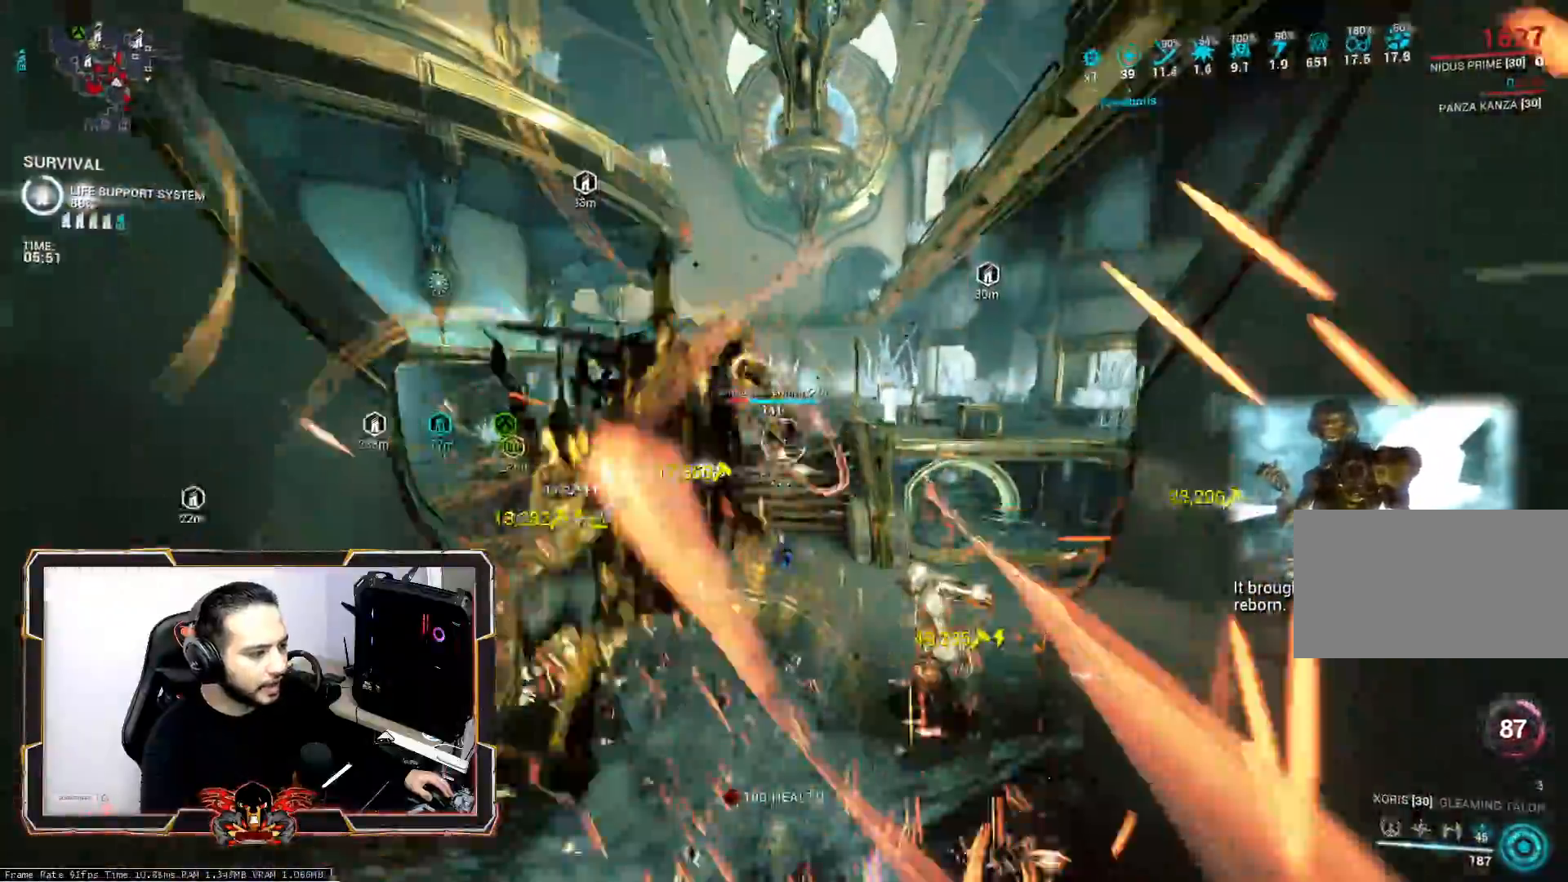
{"keys": ["ctrl", "s"], "mouse": [], "mouse_move": "still", "events": [[50, "d", "up"], [433, "ctrl", "down"]]}
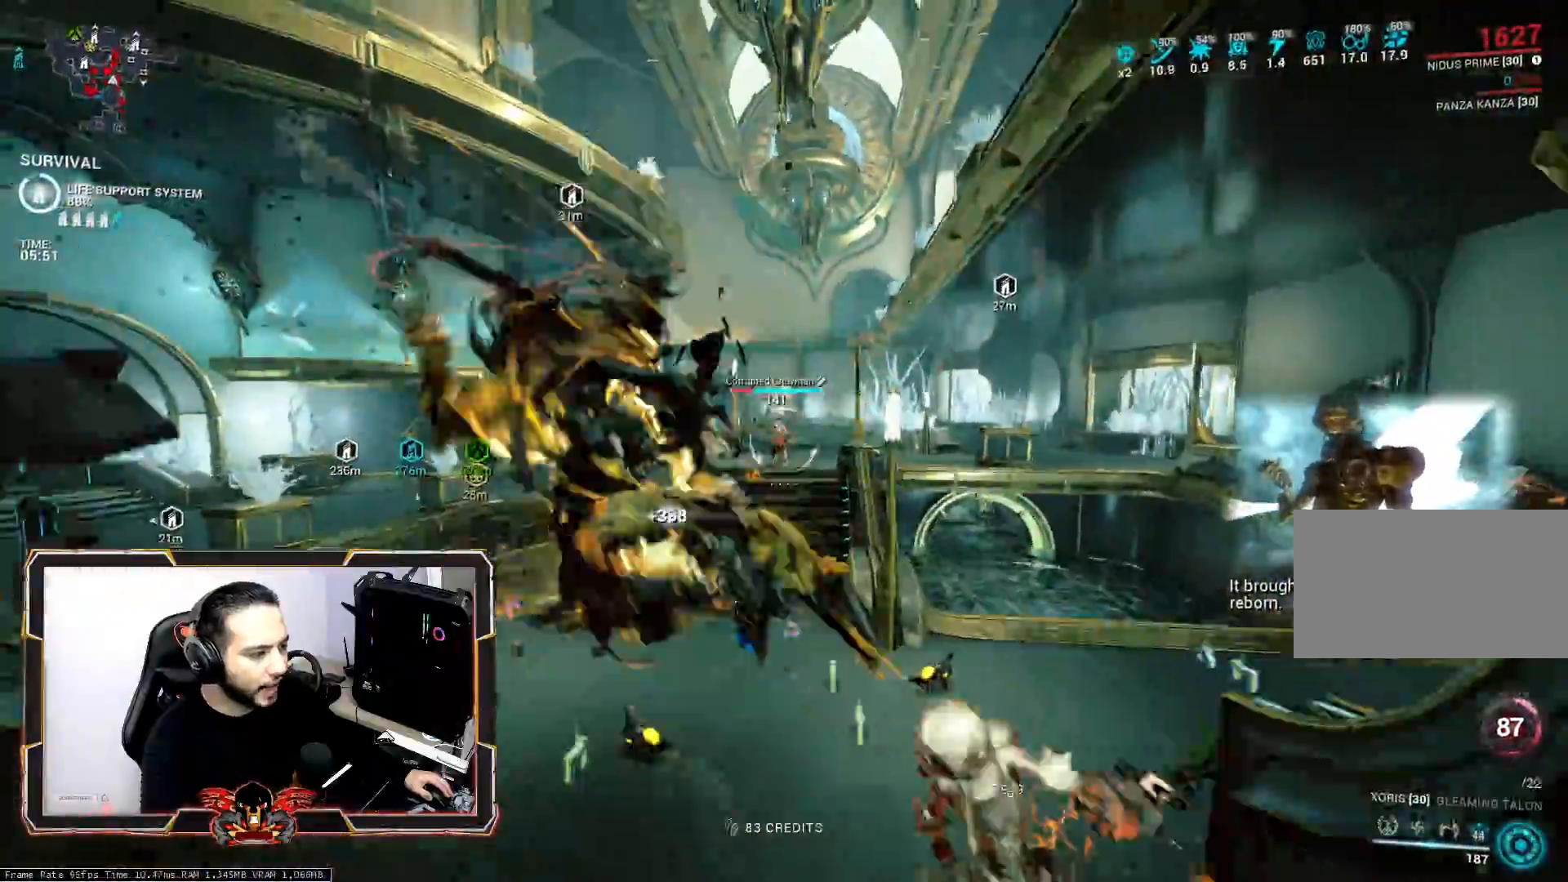
{"keys": ["q", "s", "space"], "mouse": ["wheel"], "mouse_move": "still", "events": [[67, "q", "down"], [117, "ctrl", "up"], [450, "mouse_wheel", "down"], [450, "space", "down"]]}
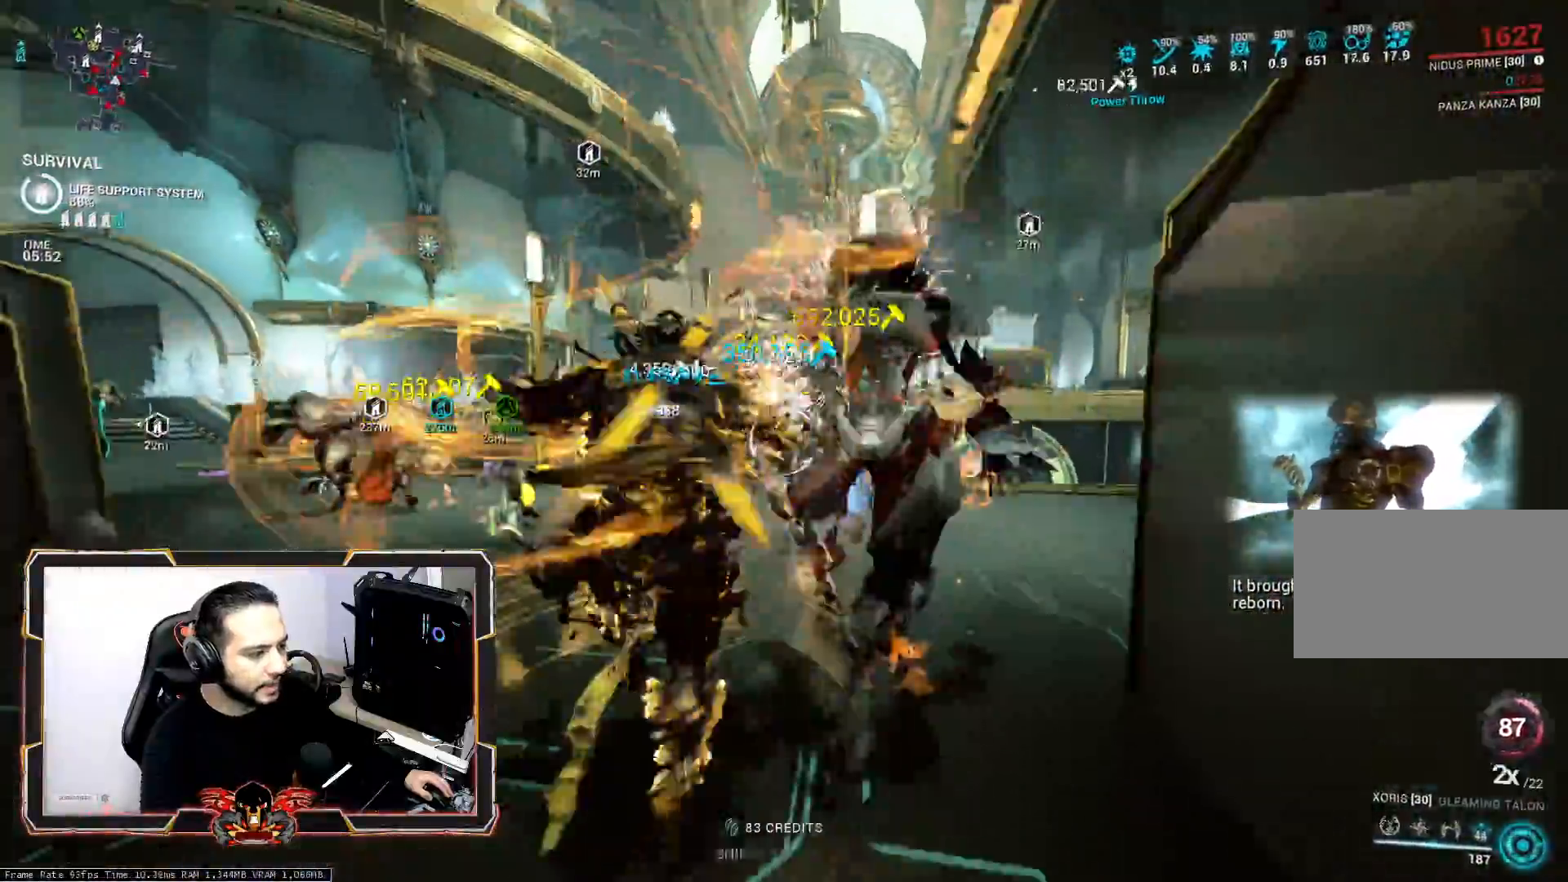
{"keys": ["q", "z"], "mouse": [], "mouse_move": "still", "events": [[83, "mouse_wheel", "up"], [133, "space", "up"], [183, "space", "down"], [317, "space", "up"], [367, "s", "up"], [467, "z", "down"]]}
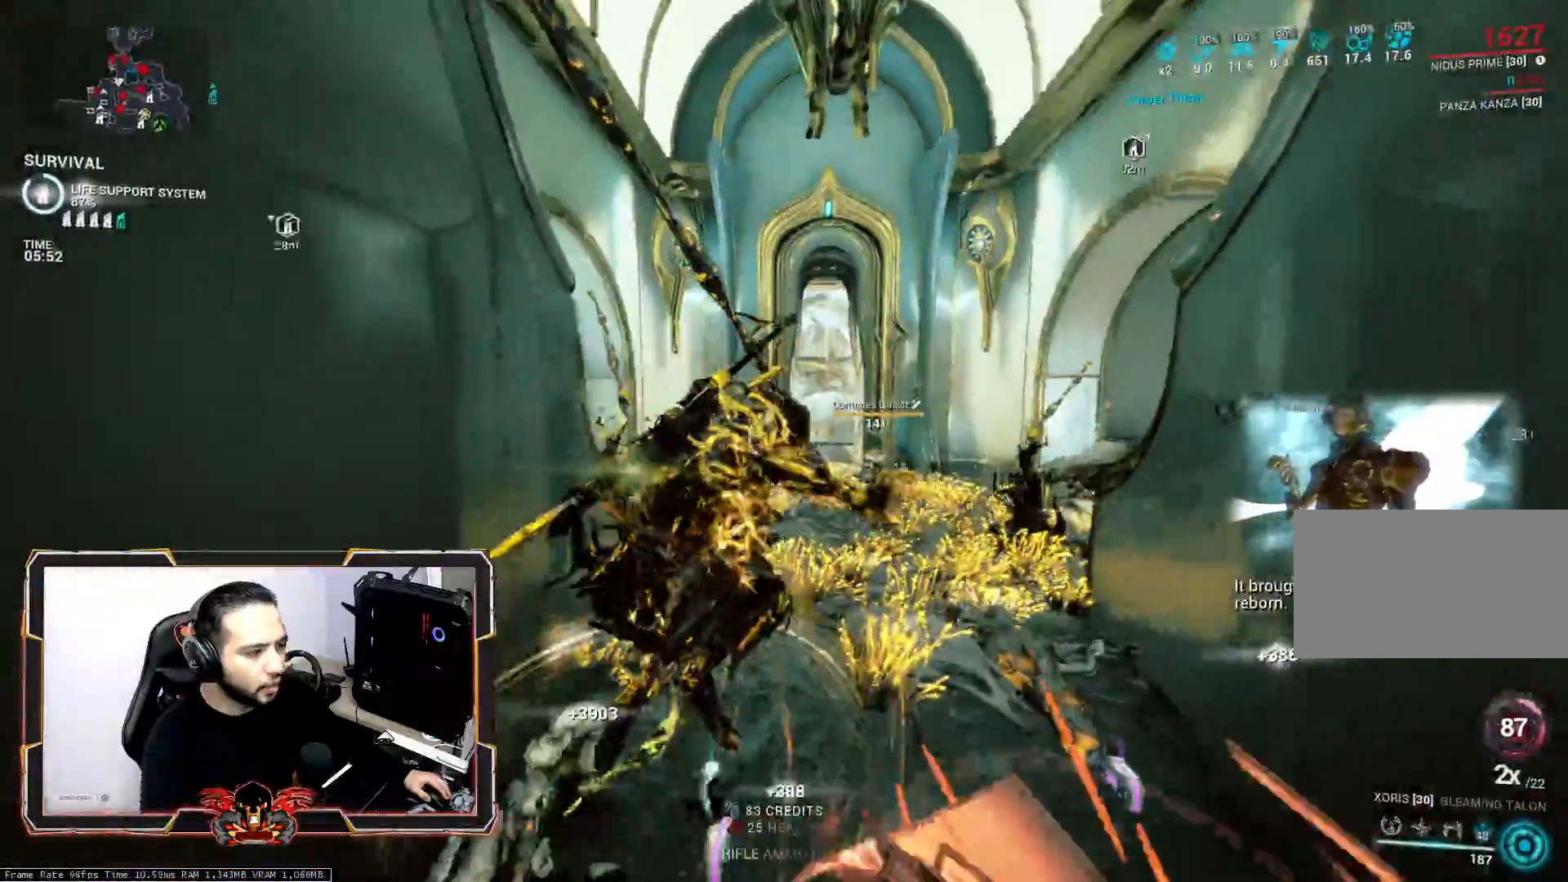
{"keys": ["ctrl", "z"], "mouse": [], "mouse_move": "left", "events": [[50, "q", "up"], [467, "ctrl", "down"]]}
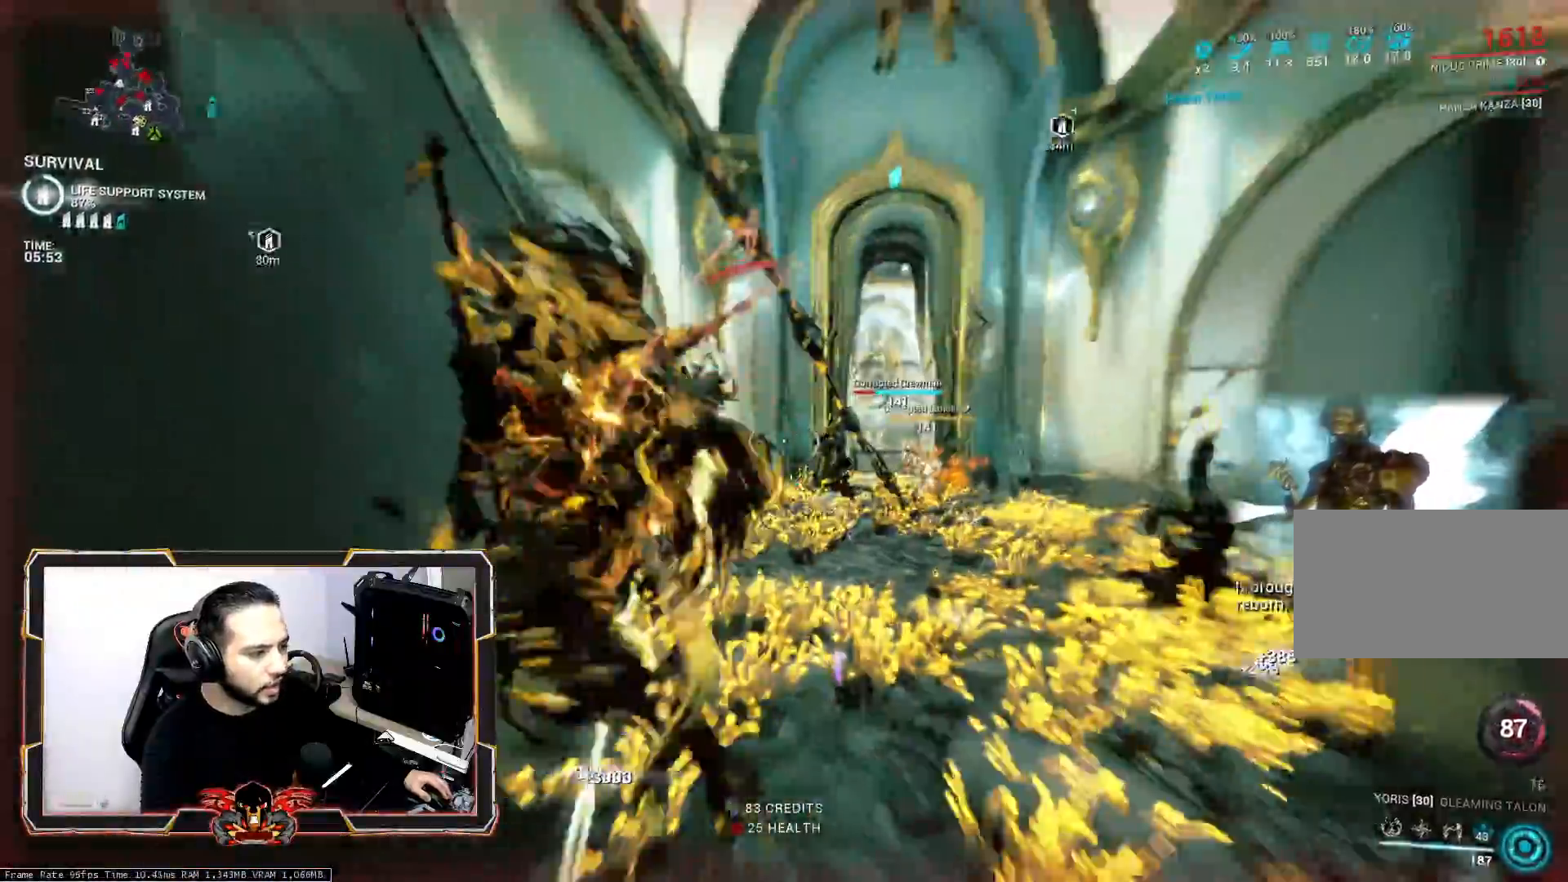
{"keys": ["d", "s", "space"], "mouse": [], "mouse_move": "still", "events": [[117, "ctrl", "up"], [117, "d", "down"], [250, "z", "up"], [300, "mouse_wheel", "down"], [400, "space", "down"], [450, "mouse_wheel", "up"], [450, "s", "down"]]}
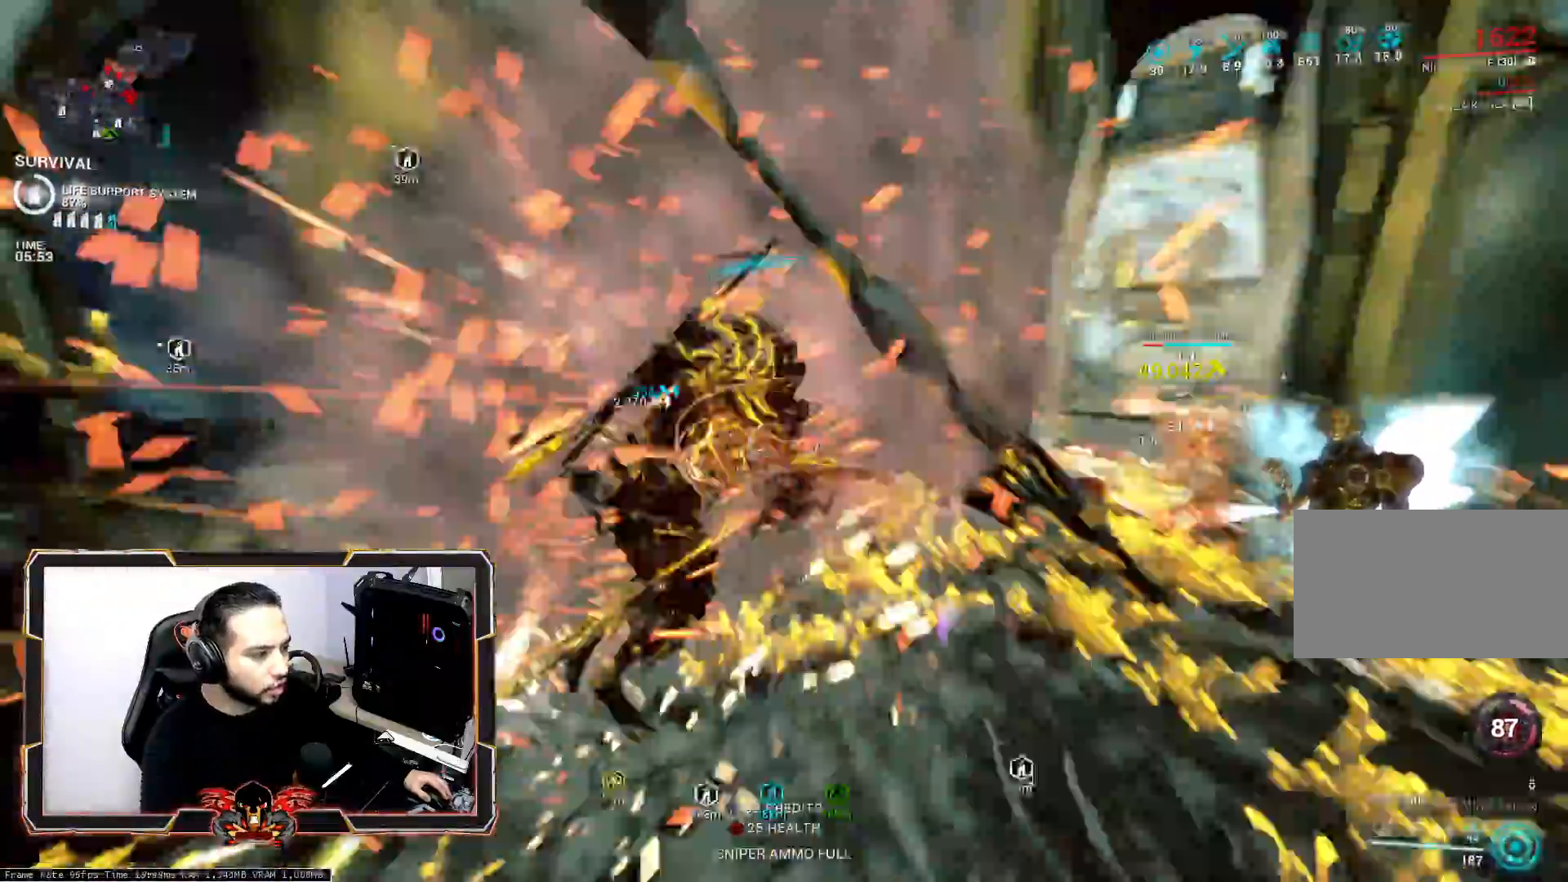
{"keys": ["q", "s"], "mouse": [], "mouse_move": "still", "events": [[83, "space", "up"], [133, "space", "down"], [267, "d", "up"], [267, "space", "up"], [317, "q", "down"]]}
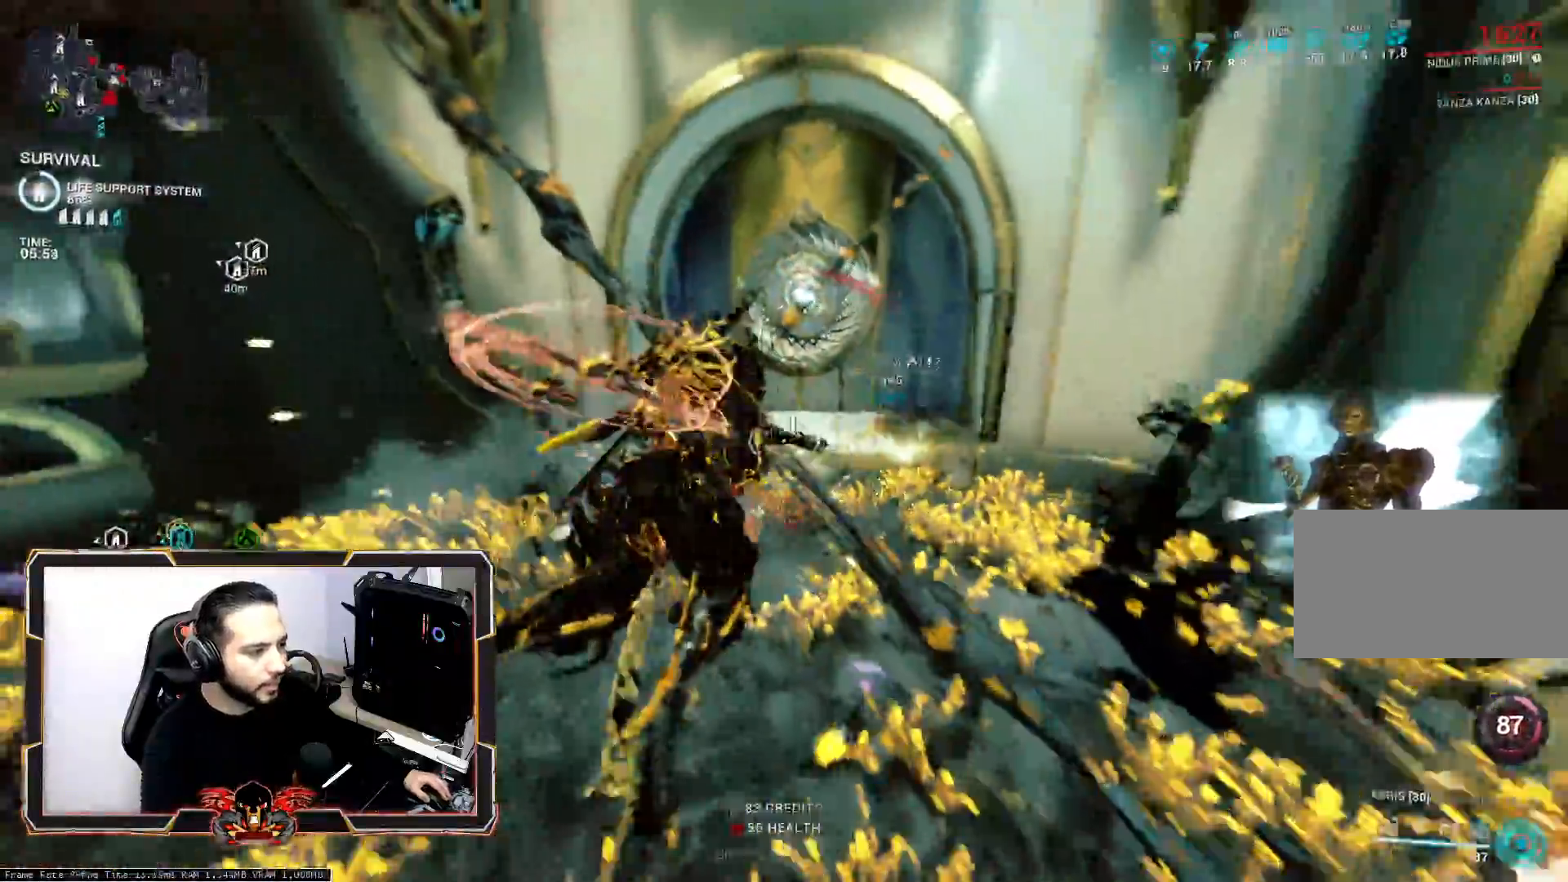
{"keys": [], "mouse": [], "mouse_move": "still", "events": [[150, "q", "up"], [233, "ctrl", "down"], [433, "ctrl", "up"], [467, "s", "up"]]}
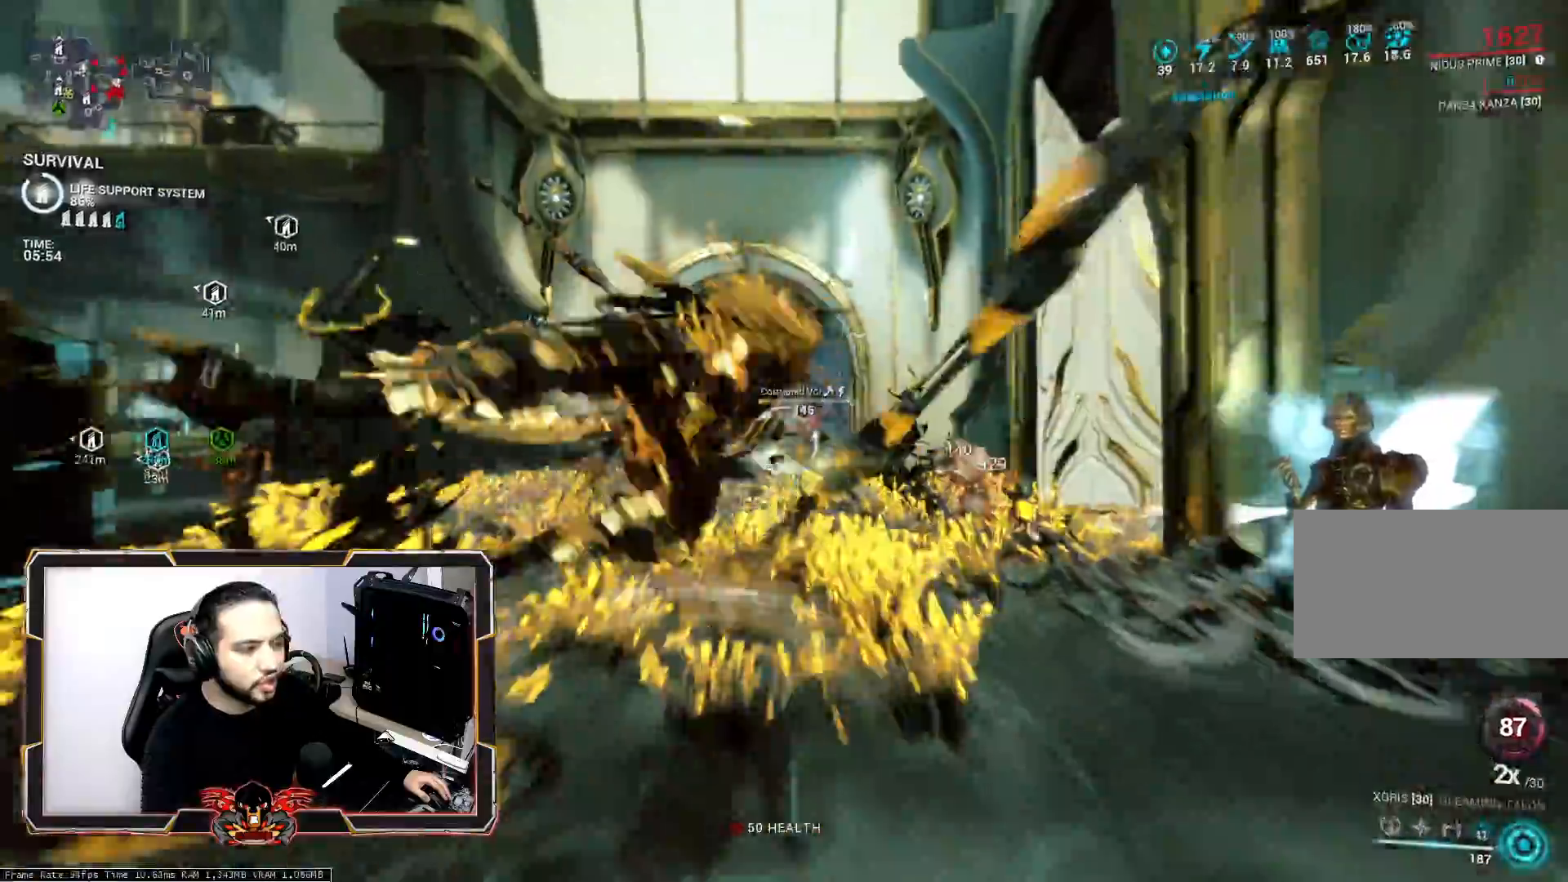
{"keys": ["space", "z"], "mouse": [], "mouse_move": "still", "events": [[117, "mouse_wheel", "down"], [117, "z", "down"], [217, "space", "down"], [250, "mouse_wheel", "up"], [350, "space", "up"], [450, "space", "down"]]}
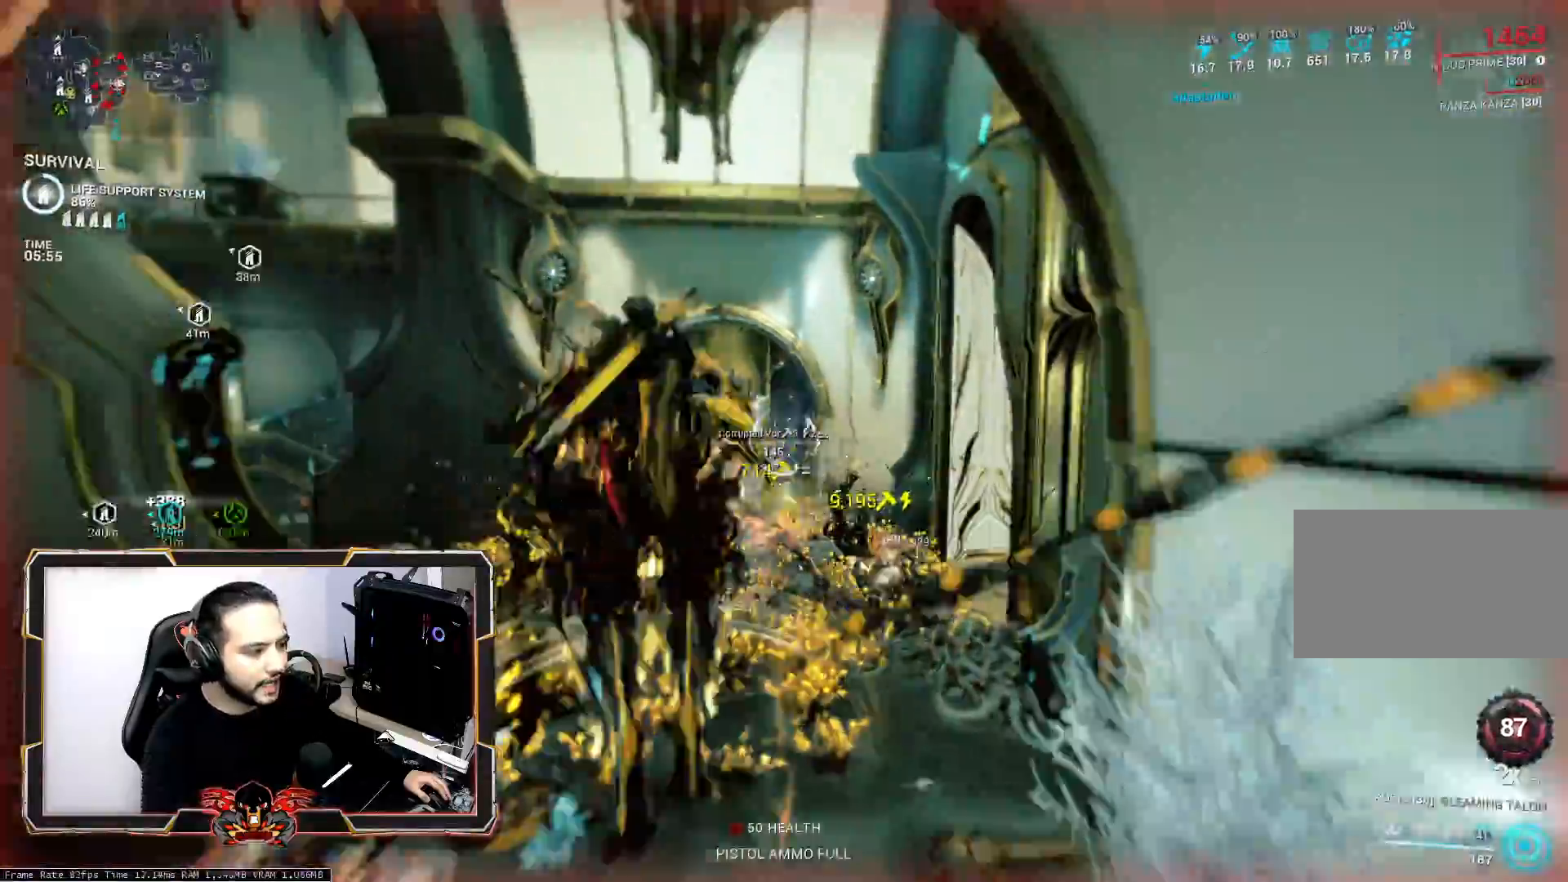
{"keys": ["s"], "mouse": [], "mouse_move": "still", "events": [[83, "space", "up"], [83, "z", "up"], [367, "s", "down"]]}
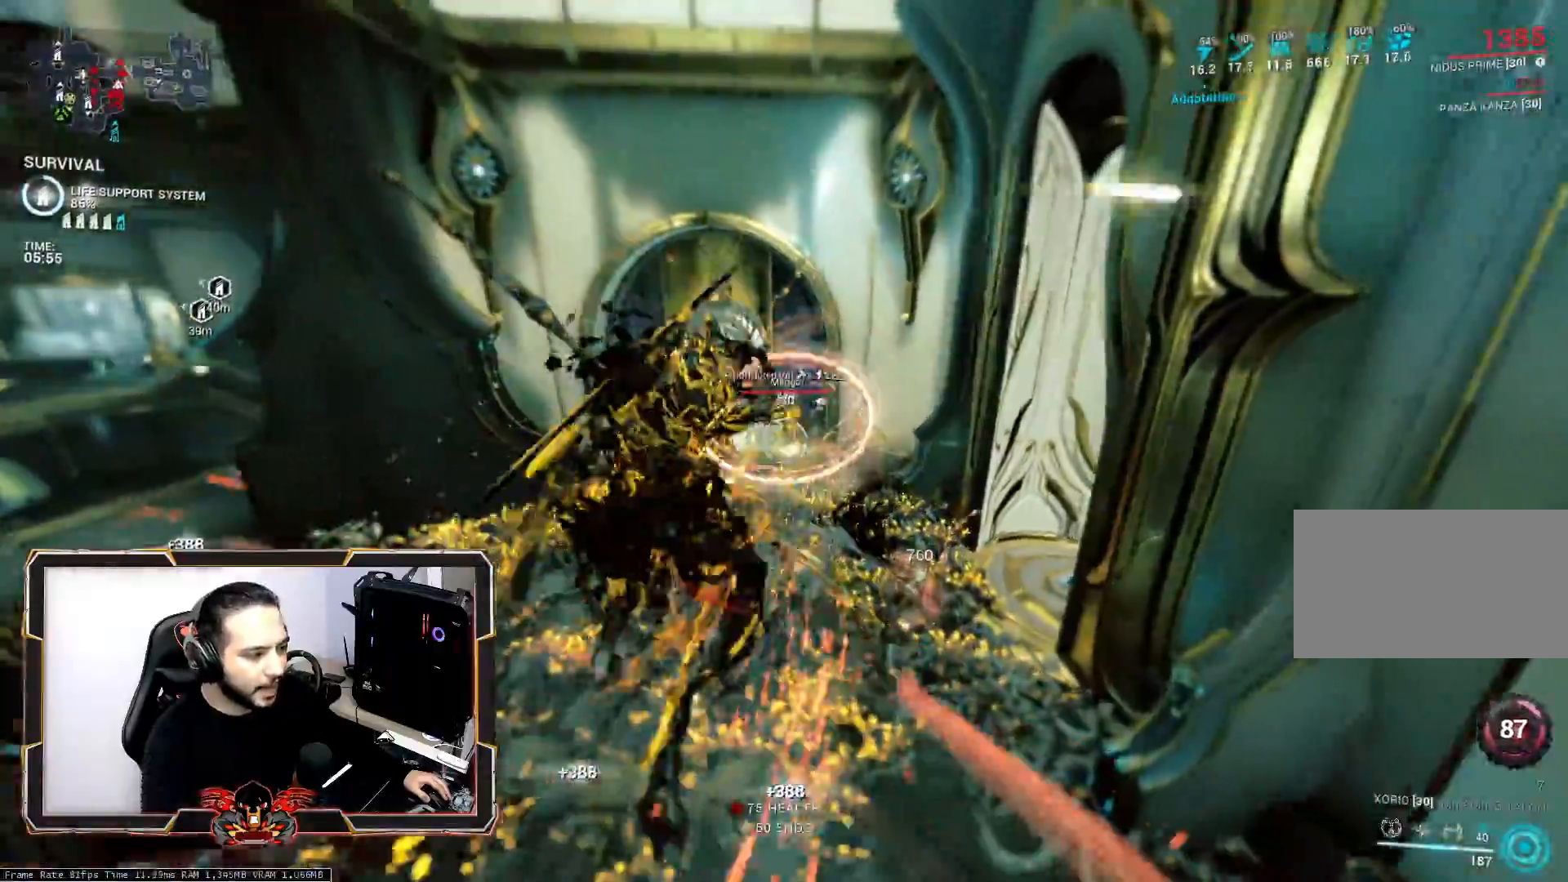
{"keys": ["ctrl", "s"], "mouse": [], "mouse_move": "still", "events": [[233, "ctrl", "down"]]}
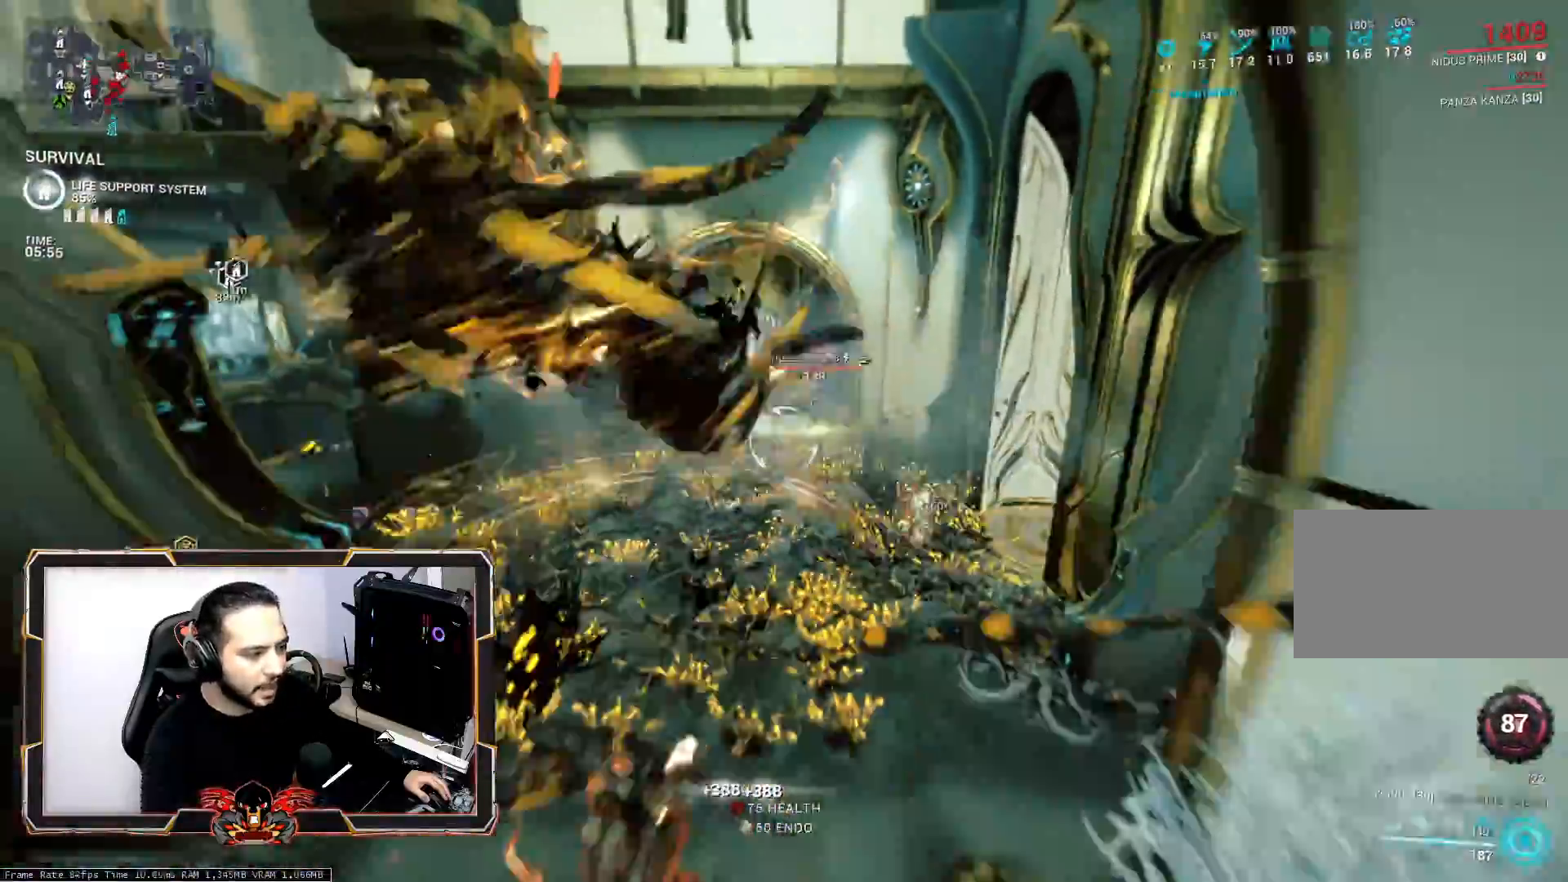
{"keys": ["q", "space", "z"], "mouse": [], "mouse_move": "still", "events": [[17, "ctrl", "up"], [117, "q", "down"], [250, "mouse_wheel", "down"], [350, "s", "up"], [400, "mouse_wheel", "up"], [500, "space", "down"], [500, "z", "down"]]}
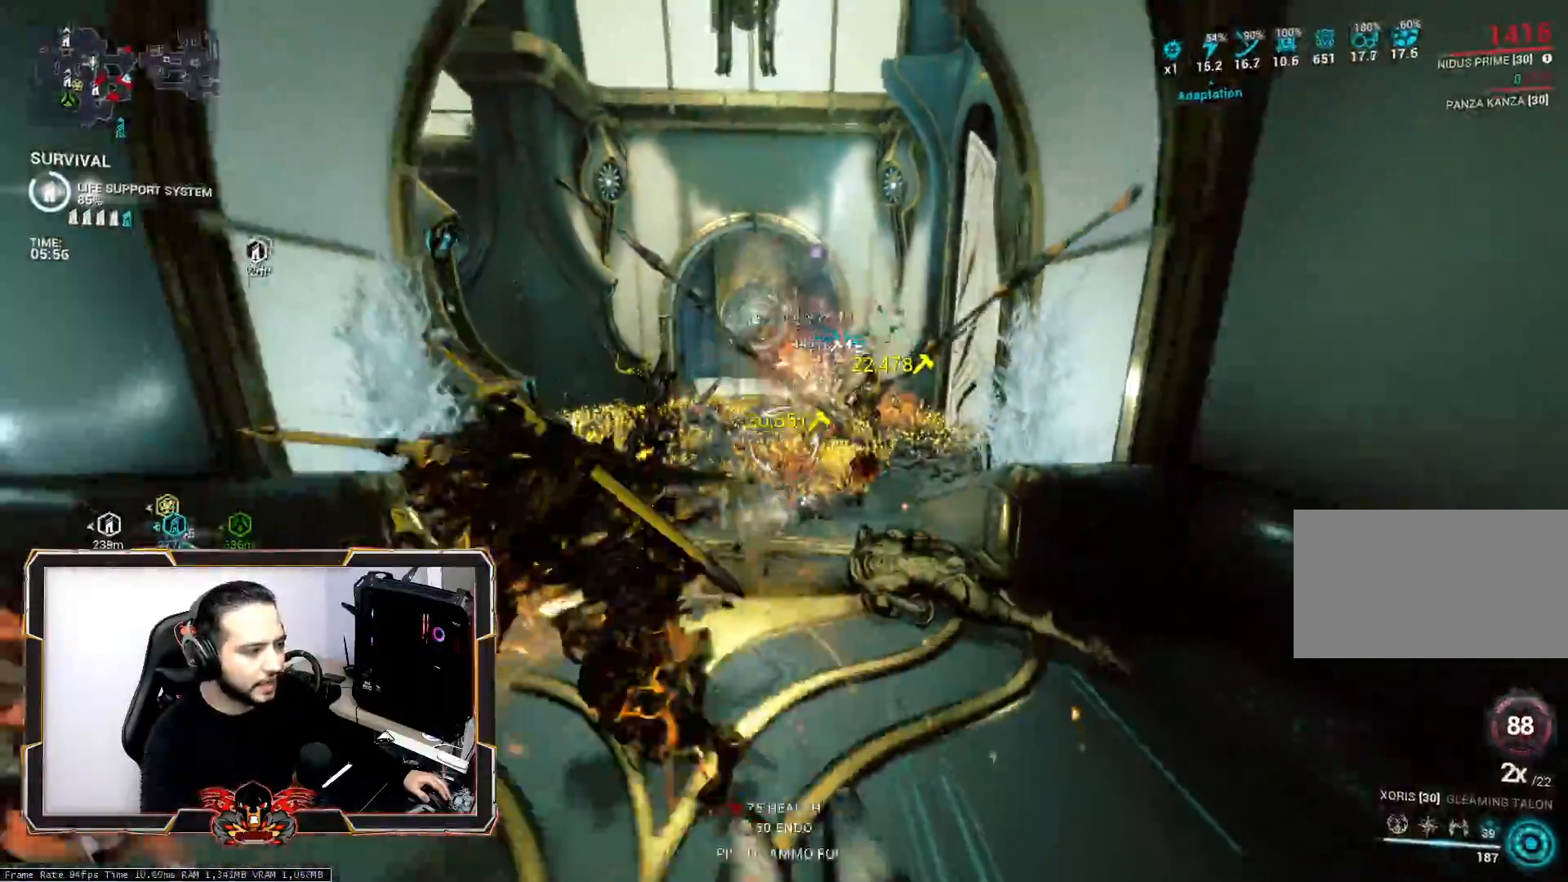
{"keys": ["z"], "mouse": [], "mouse_move": "still", "events": [[33, "q", "up"], [133, "space", "up"], [183, "space", "down"], [367, "space", "up"]]}
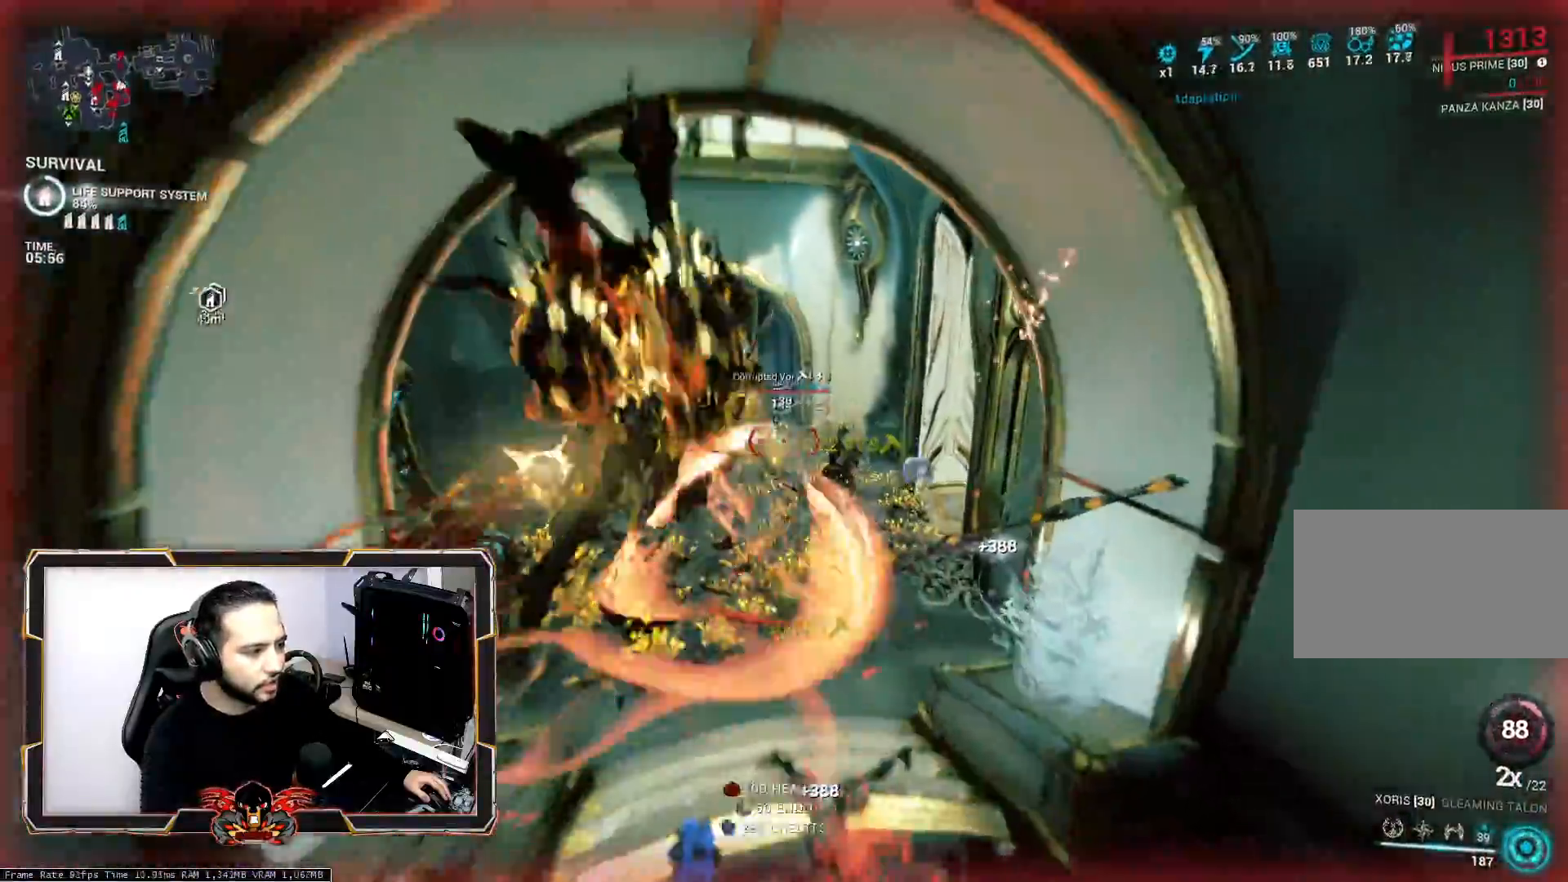
{"keys": ["q", "z"], "mouse": [], "mouse_move": "still", "events": [[100, "z", "up"], [283, "q", "down"], [283, "z", "down"]]}
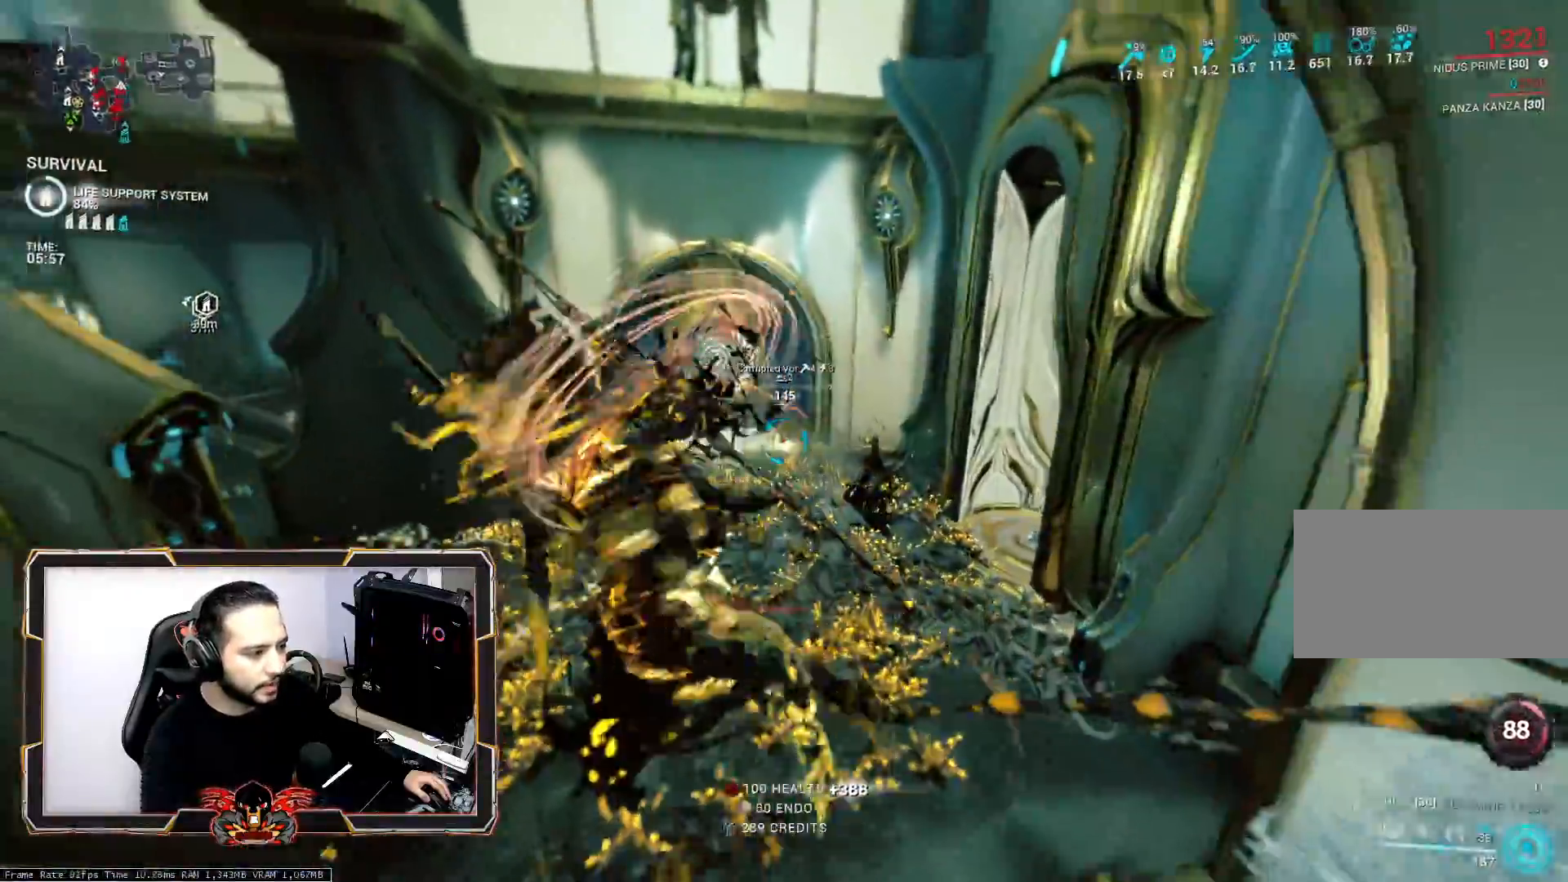
{"keys": ["q", "z"], "mouse": [], "mouse_move": "still", "events": [[117, "ctrl", "down"], [350, "ctrl", "up"]]}
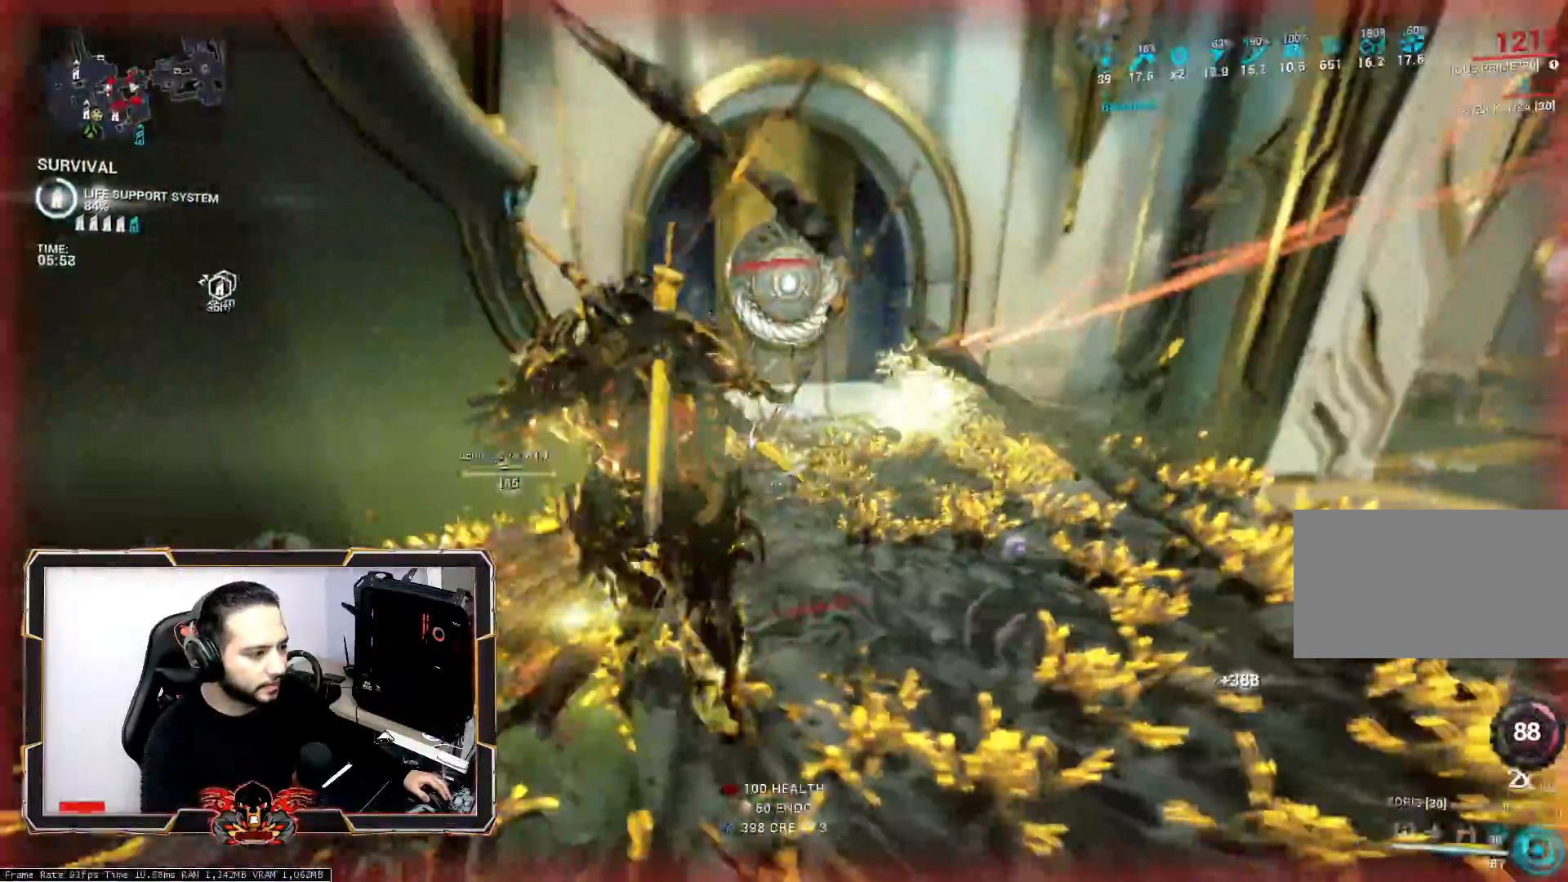
{"keys": ["d", "space"], "mouse": [], "mouse_move": "left", "events": [[33, "mouse_wheel", "down"], [183, "d", "down"], [233, "mouse_wheel", "up"], [233, "q", "up"], [267, "space", "down"], [317, "z", "up"], [467, "space", "up"], [500, "space", "down"]]}
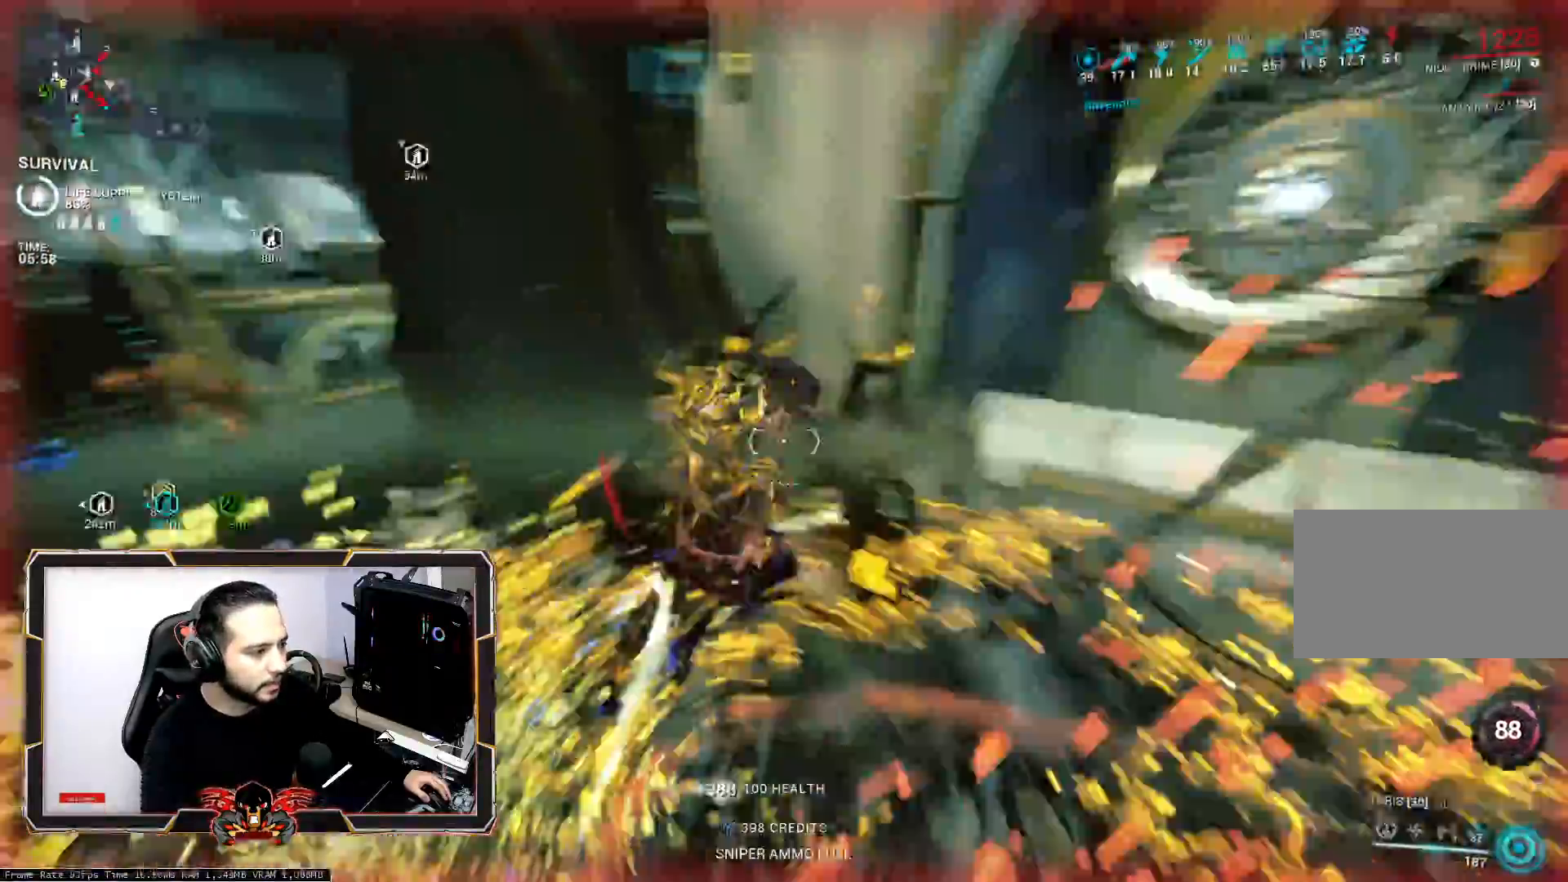
{"keys": ["q", "s"], "mouse": [], "mouse_move": "up", "events": [[50, "s", "down"], [150, "d", "up"], [150, "q", "down"], [150, "space", "up"]]}
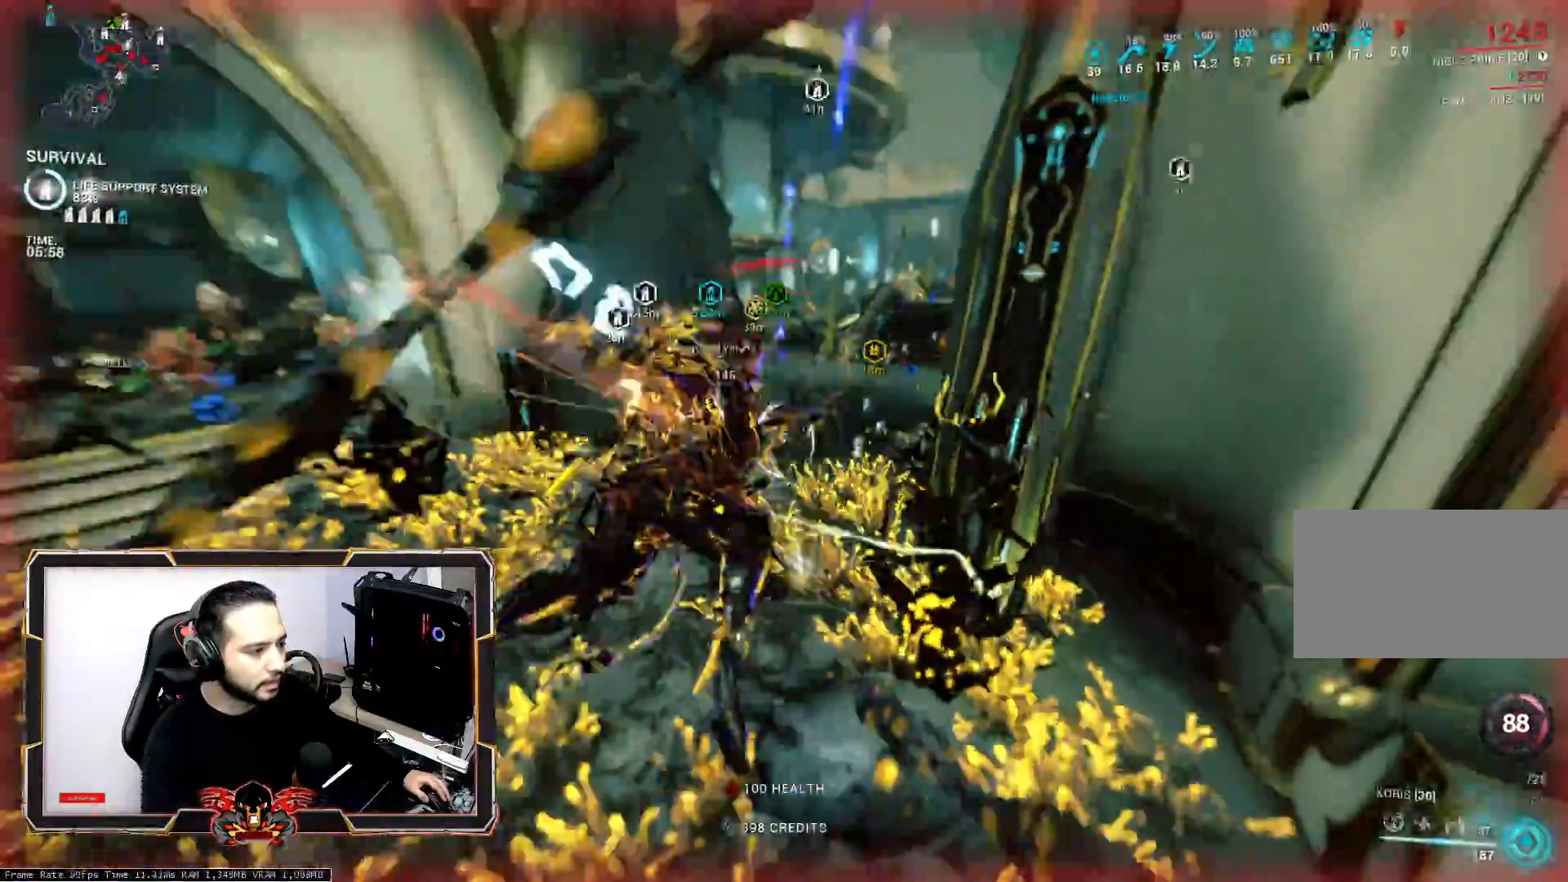
{"keys": ["space", "z"], "mouse": [], "mouse_move": "still", "events": [[67, "ctrl", "down"], [167, "s", "up"], [217, "ctrl", "up"], [300, "z", "down"], [350, "mouse_wheel", "down"], [400, "q", "up"], [450, "space", "down"], [483, "mouse_wheel", "up"]]}
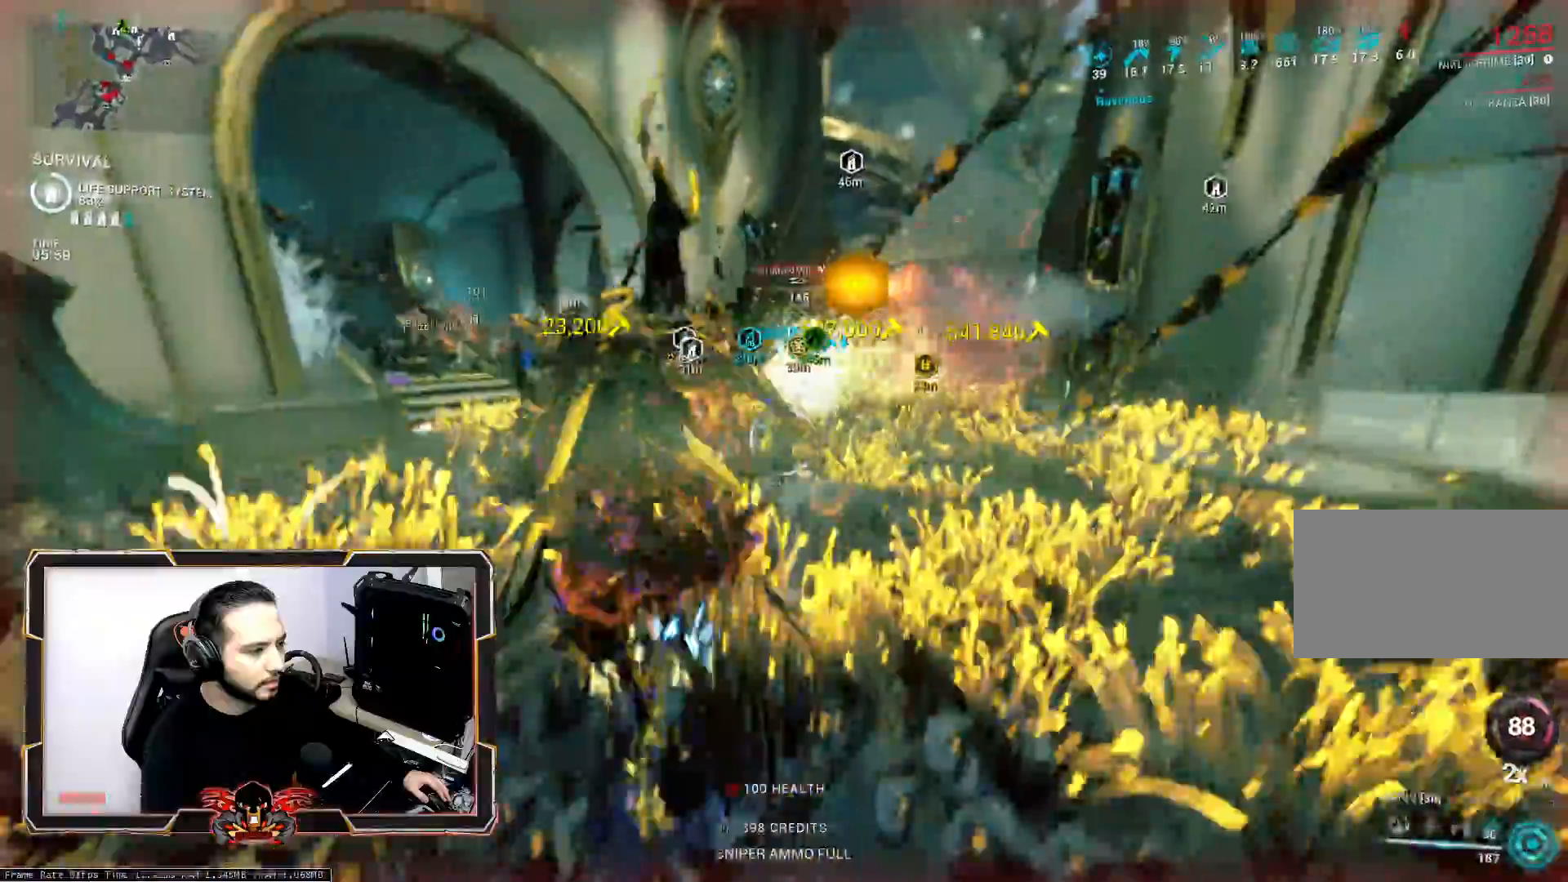
{"keys": ["d"], "mouse": [], "events": [[133, "space", "up"], [183, "space", "down"], [317, "d", "down"], [317, "space", "up"], [467, "z", "up"]]}
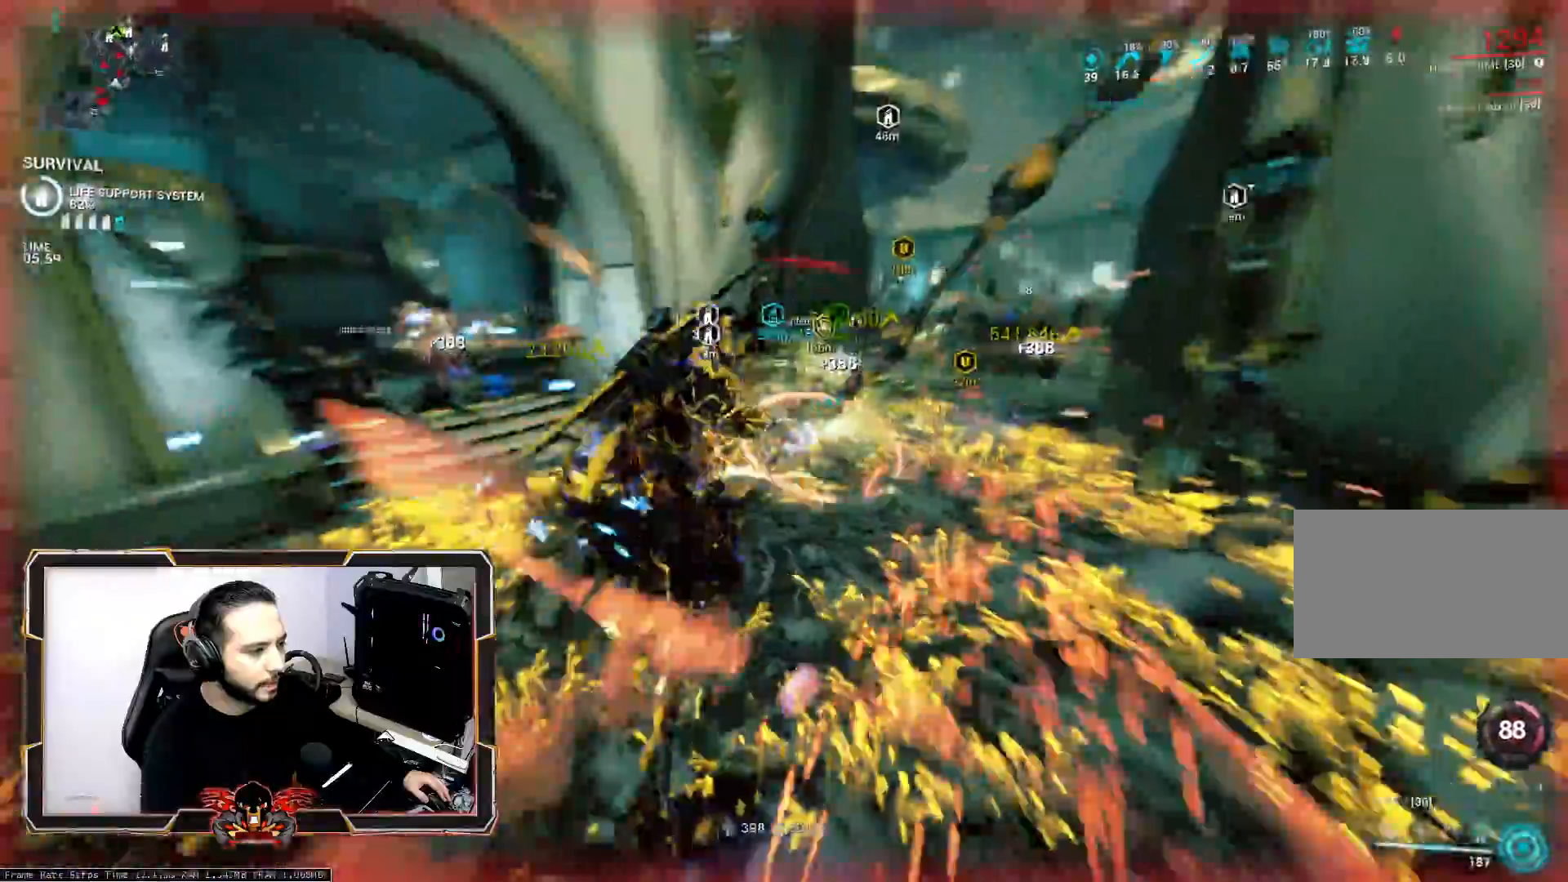
{"keys": ["ctrl", "s"], "mouse": [], "events": [[100, "s", "down"], [233, "d", "up"], [333, "ctrl", "down"]]}
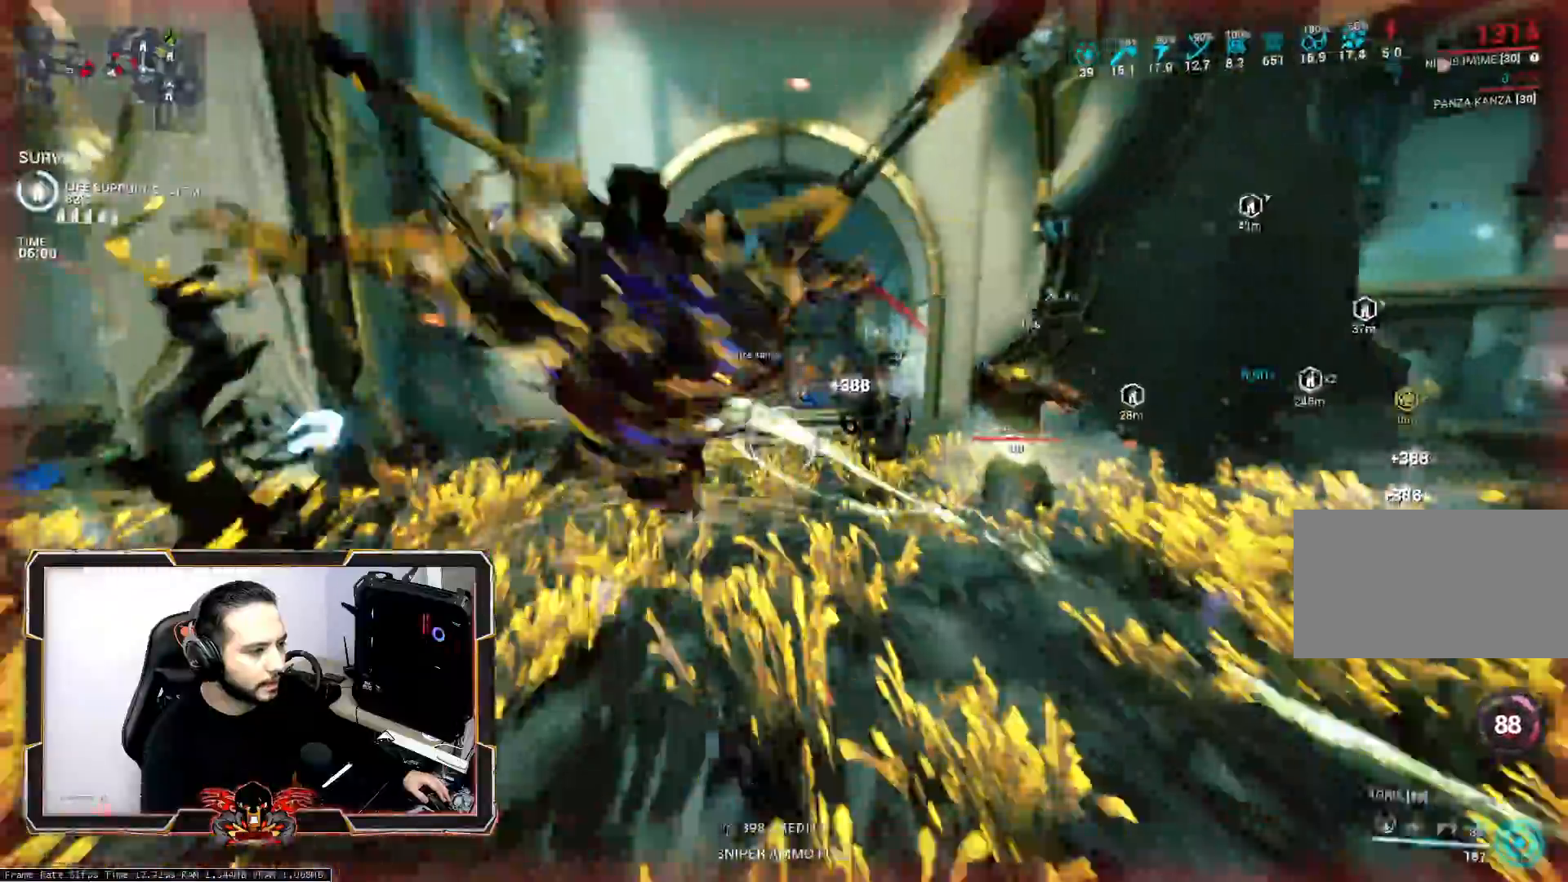
{"keys": ["space", "z"], "mouse": [], "mouse_move": "still", "events": [[17, "ctrl", "up"], [117, "mouse_wheel", "down"], [167, "q", "down"], [217, "d", "down"], [217, "q", "up"], [250, "mouse_wheel", "up"], [250, "s", "up"], [250, "space", "down"], [300, "space", "up"], [450, "space", "down"], [450, "z", "down"], [483, "d", "up"]]}